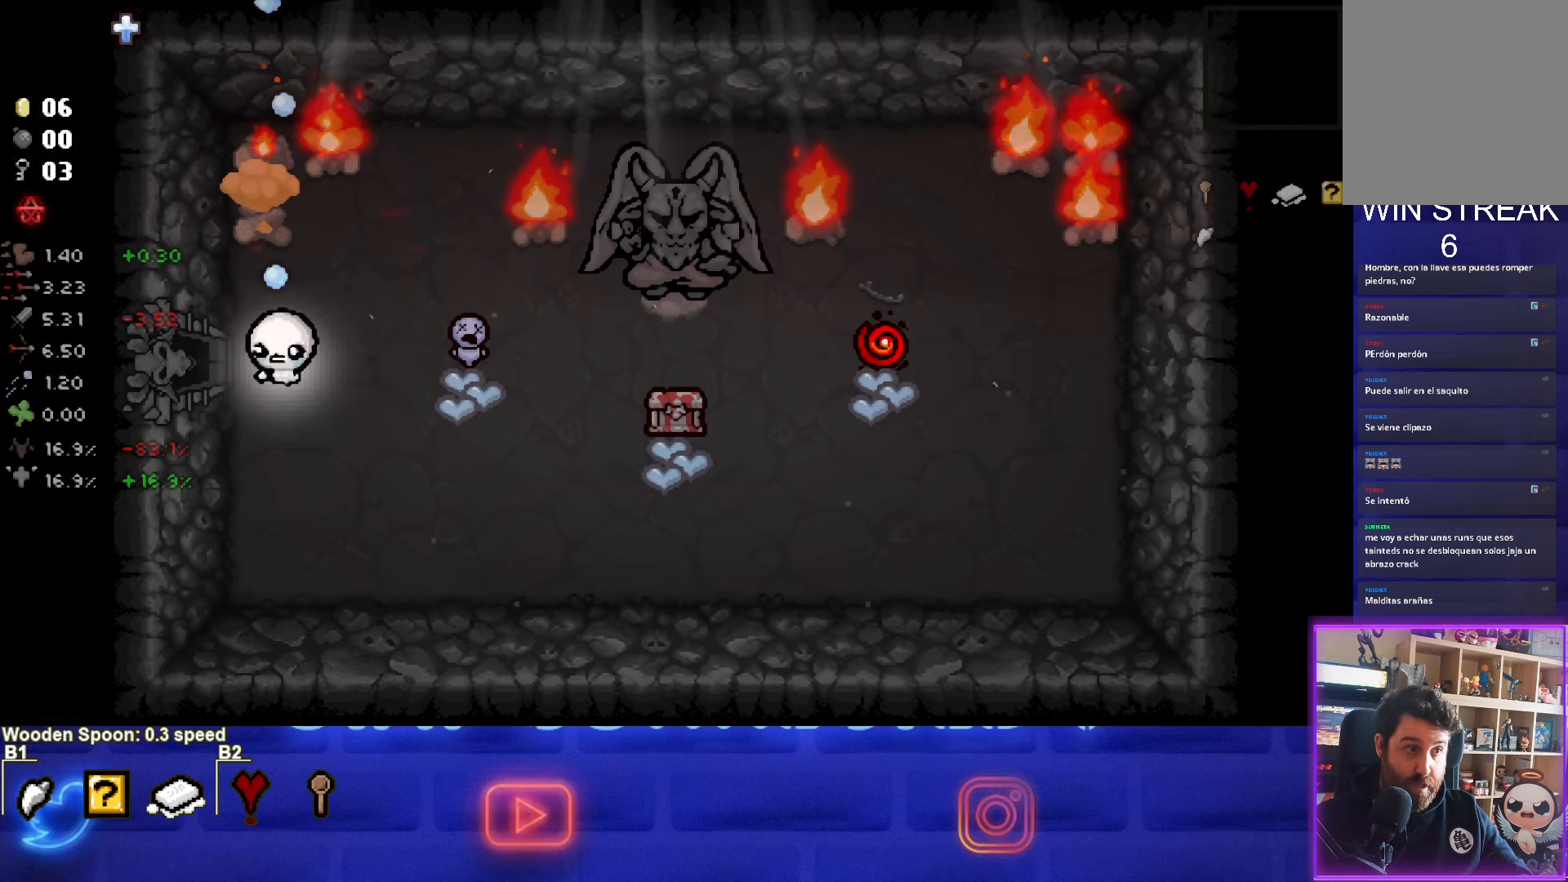
Gameplay with a controller (PlayStation layout); each line is a JSON object with the inputs held at the frame after it. "events" lists button and stick changes between this image and that frame as [ms after this image, input, new state], when the widget could be followed in between. Not read: L3 R3 right_stick.
{"buttons": ["TRIANGLE"], "left_stick": "center", "events": [[167, "left_stick", "up-right"], [283, "left_stick", "center"]]}
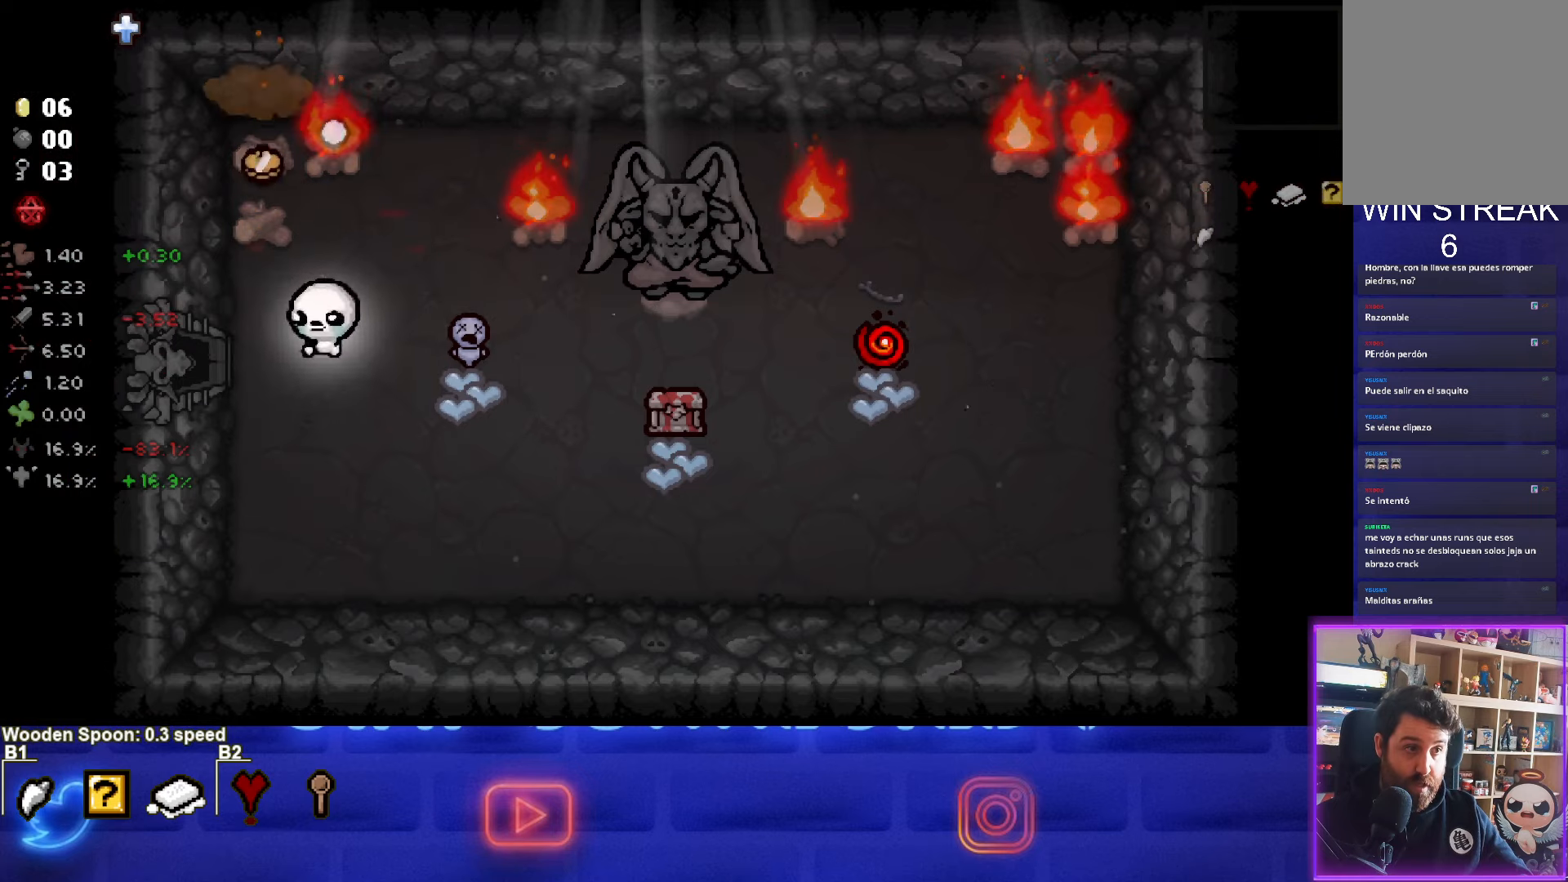
{"buttons": ["TRIANGLE"], "left_stick": "center", "events": []}
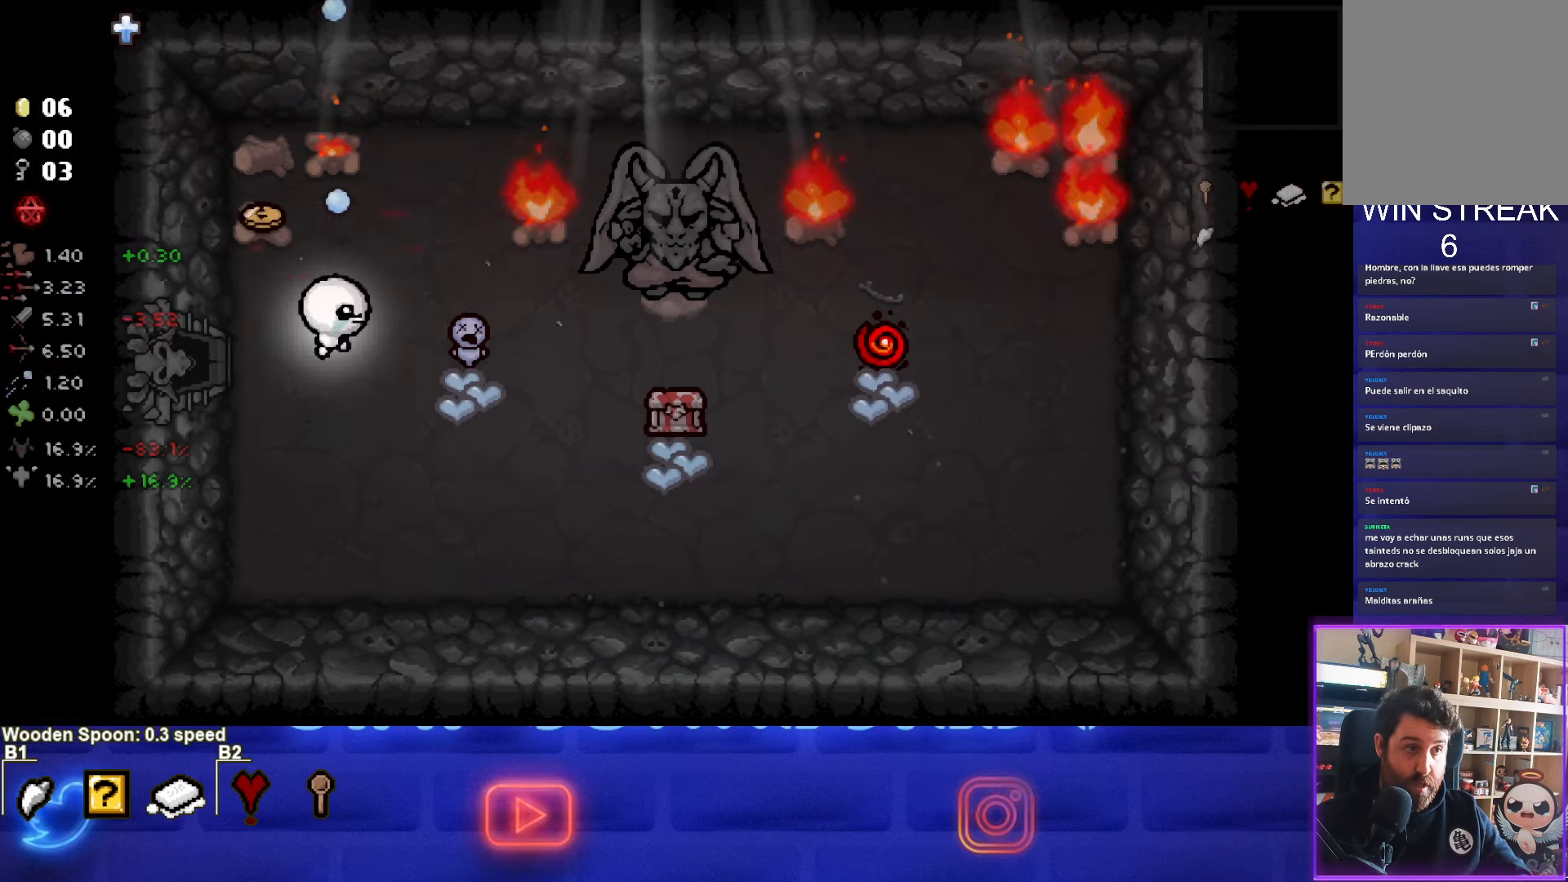
{"buttons": ["TRIANGLE"], "left_stick": "down-left", "events": [[200, "left_stick", "up-left"], [267, "TRIANGLE", "up"], [367, "left_stick", "down-left"], [500, "TRIANGLE", "down"]]}
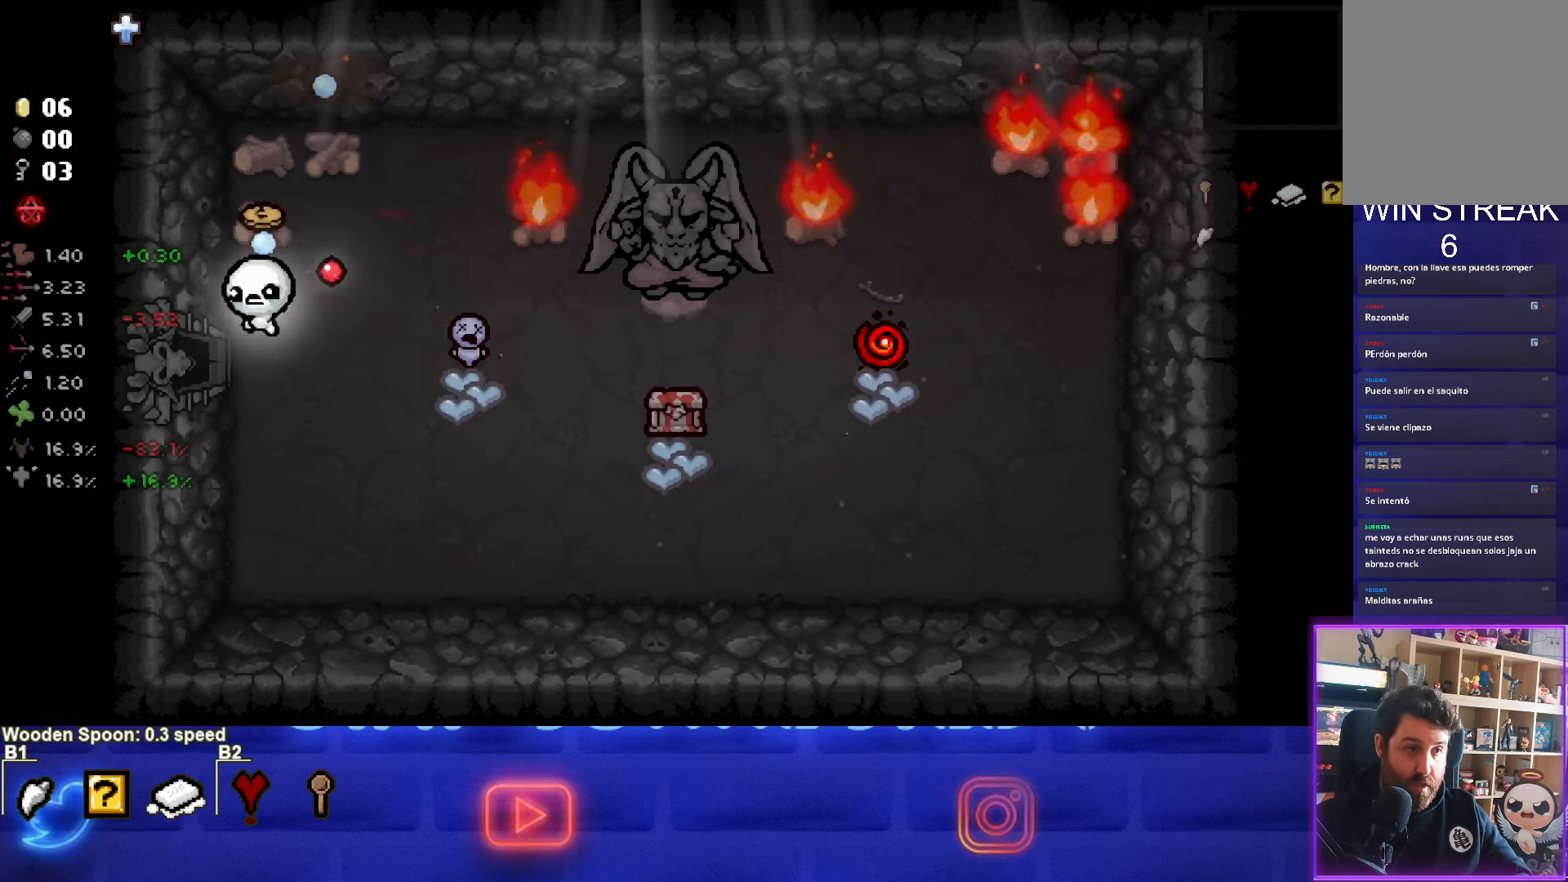
{"buttons": [], "left_stick": "center", "events": [[67, "left_stick", "down"], [233, "TRIANGLE", "up"], [400, "left_stick", "center"]]}
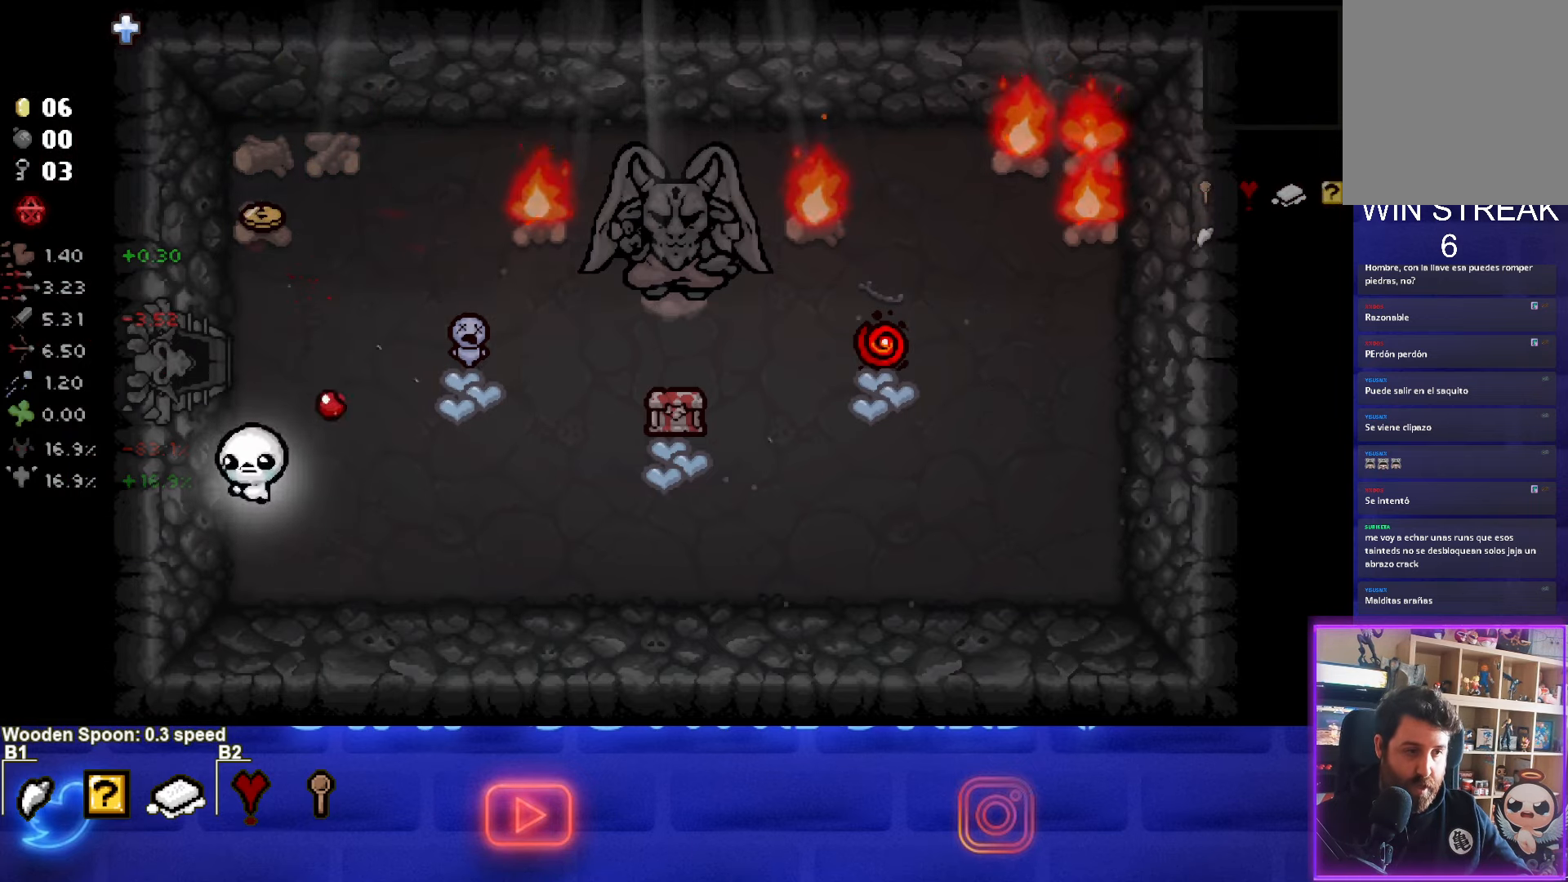
{"buttons": [], "left_stick": "up", "events": [[133, "left_stick", "up"]]}
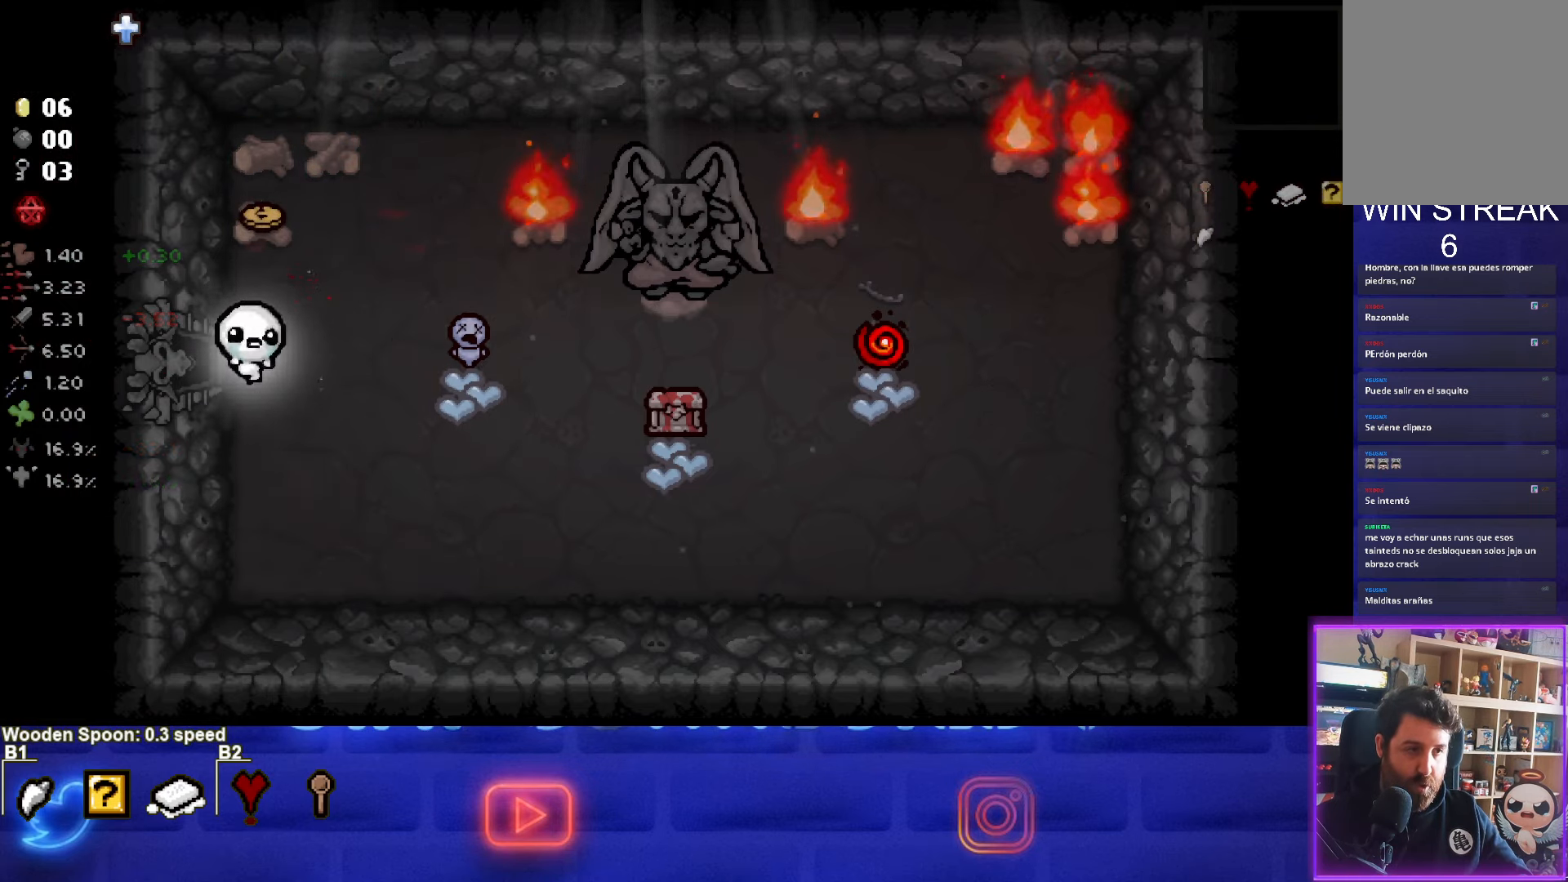
{"buttons": ["CIRCLE"], "left_stick": "right", "events": [[233, "left_stick", "center"], [383, "left_stick", "right"], [433, "CIRCLE", "down"]]}
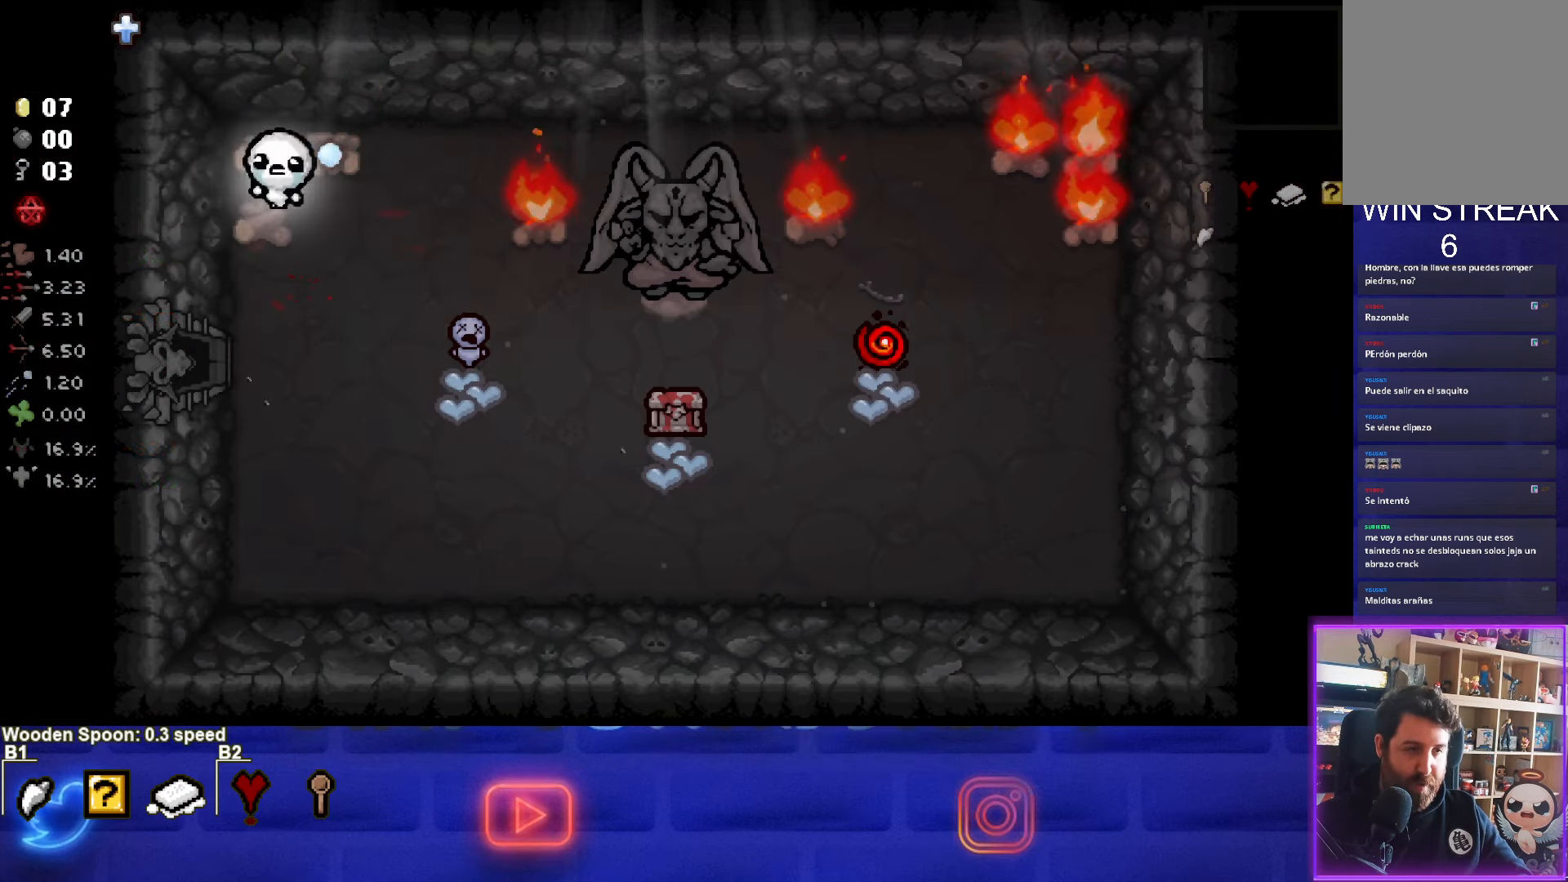
{"buttons": ["CIRCLE"], "left_stick": "right", "events": [[17, "left_stick", "center"], [350, "left_stick", "down"], [450, "left_stick", "center"], [500, "left_stick", "right"]]}
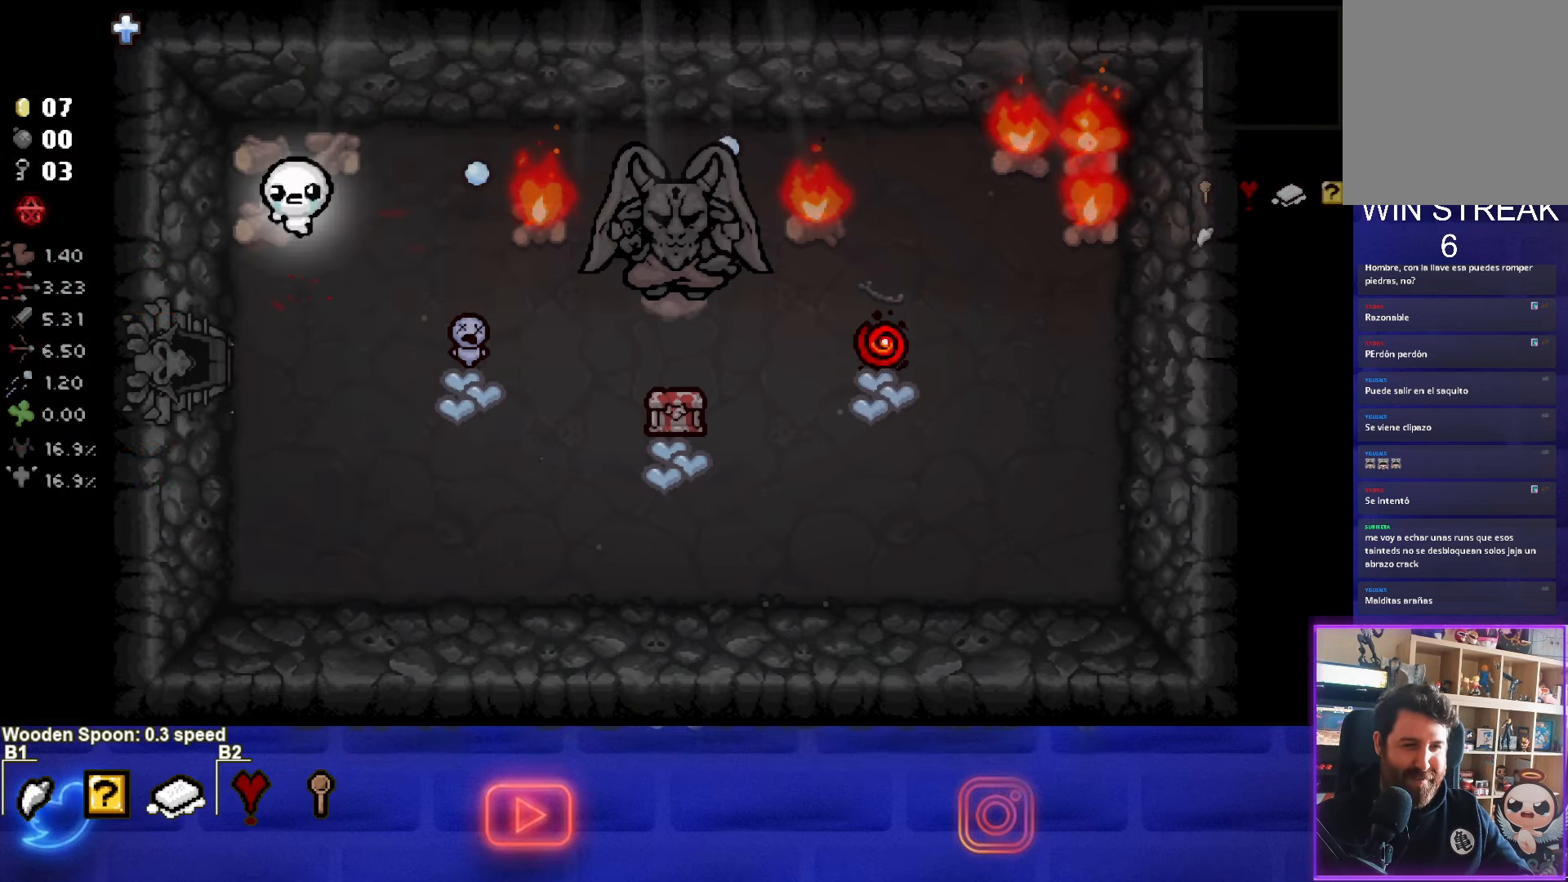
{"buttons": ["CIRCLE"], "left_stick": "right", "events": [[150, "left_stick", "left"], [333, "left_stick", "right"]]}
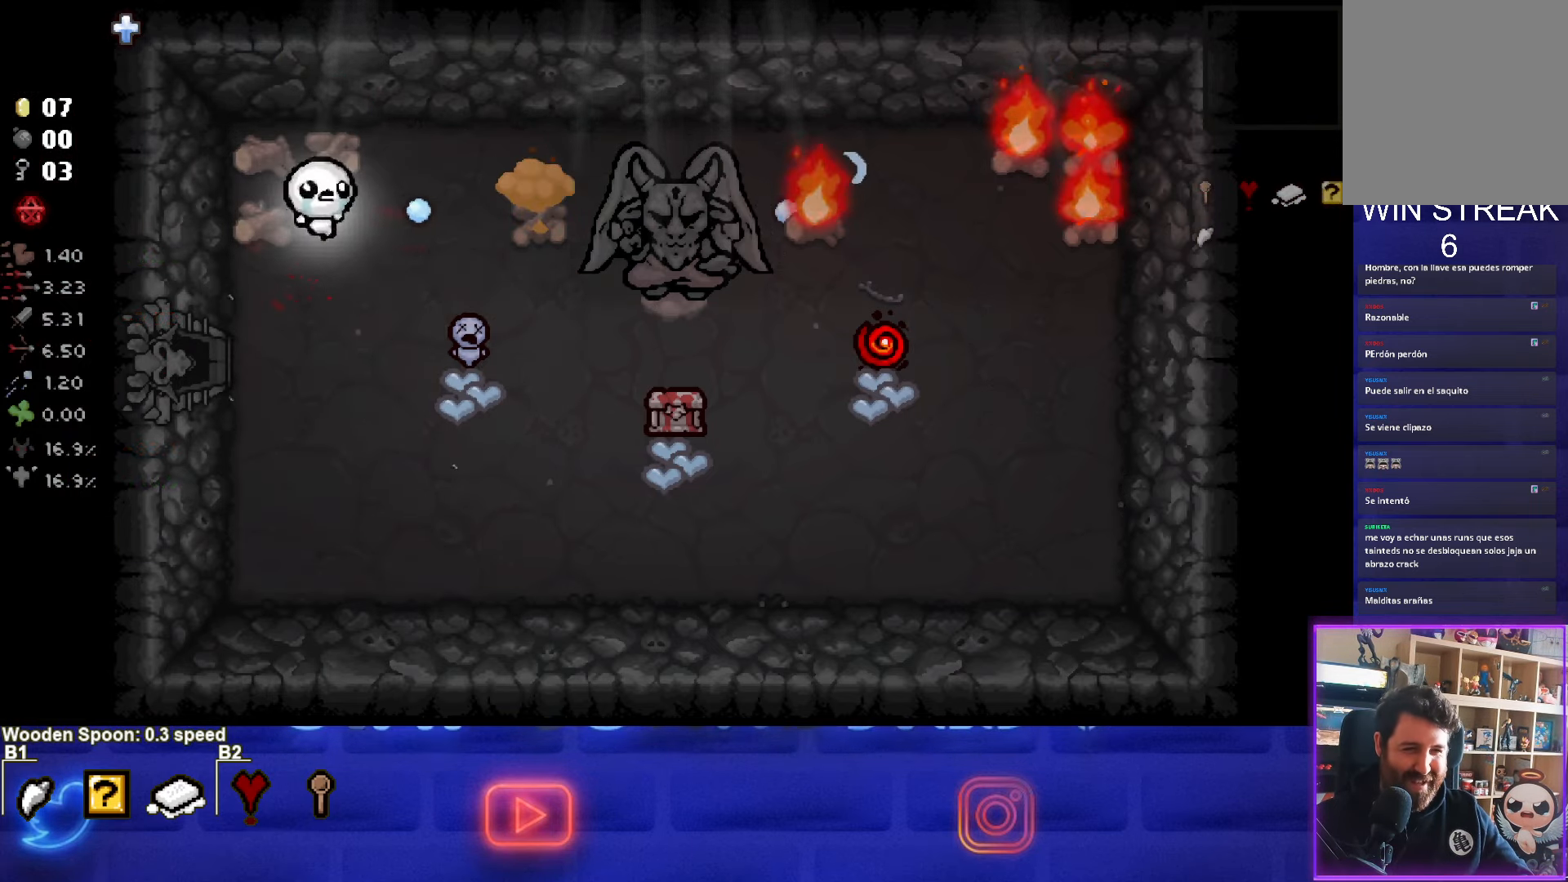
{"buttons": ["CIRCLE"], "left_stick": "right", "events": [[33, "left_stick", "center"], [83, "left_stick", "left"], [200, "left_stick", "center"], [283, "left_stick", "right"]]}
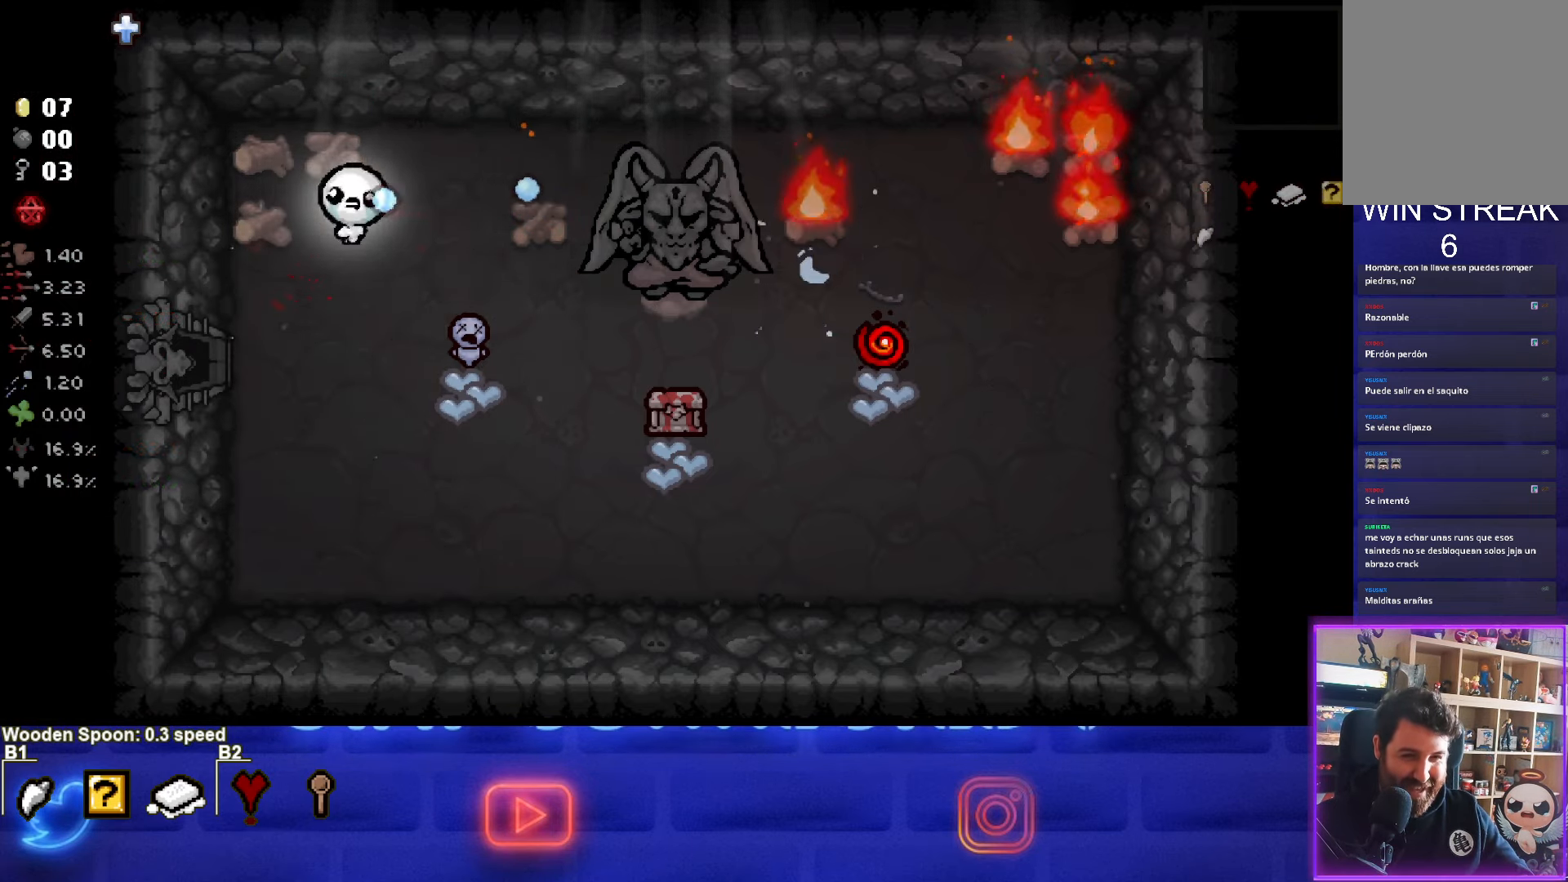
{"buttons": ["CIRCLE"], "left_stick": "center", "events": [[250, "left_stick", "center"]]}
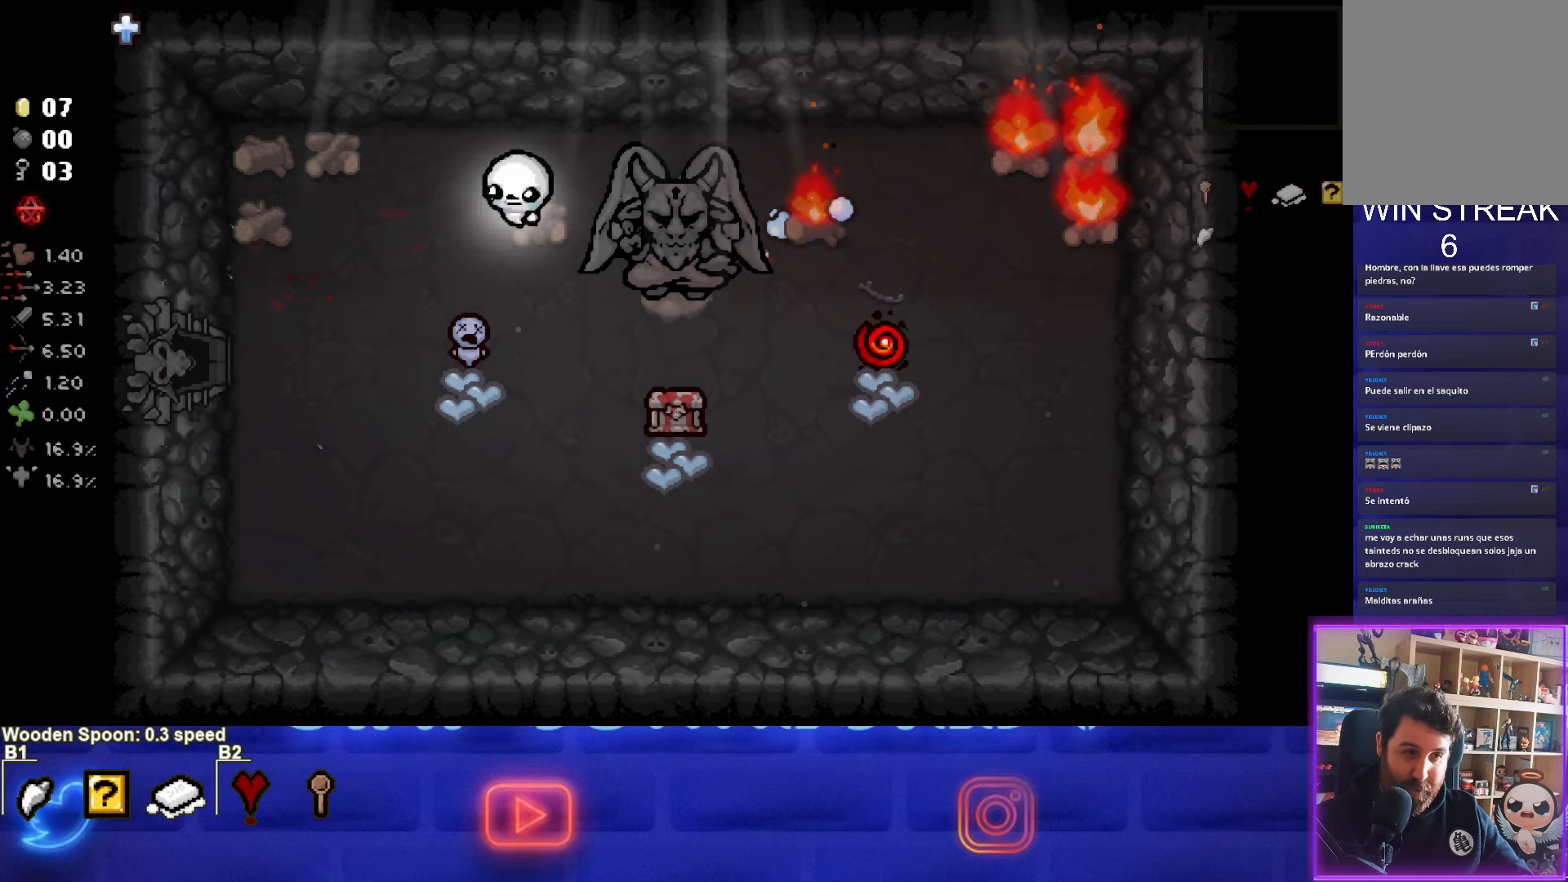
{"buttons": ["CIRCLE"], "left_stick": "up-right", "events": [[400, "left_stick", "up-right"]]}
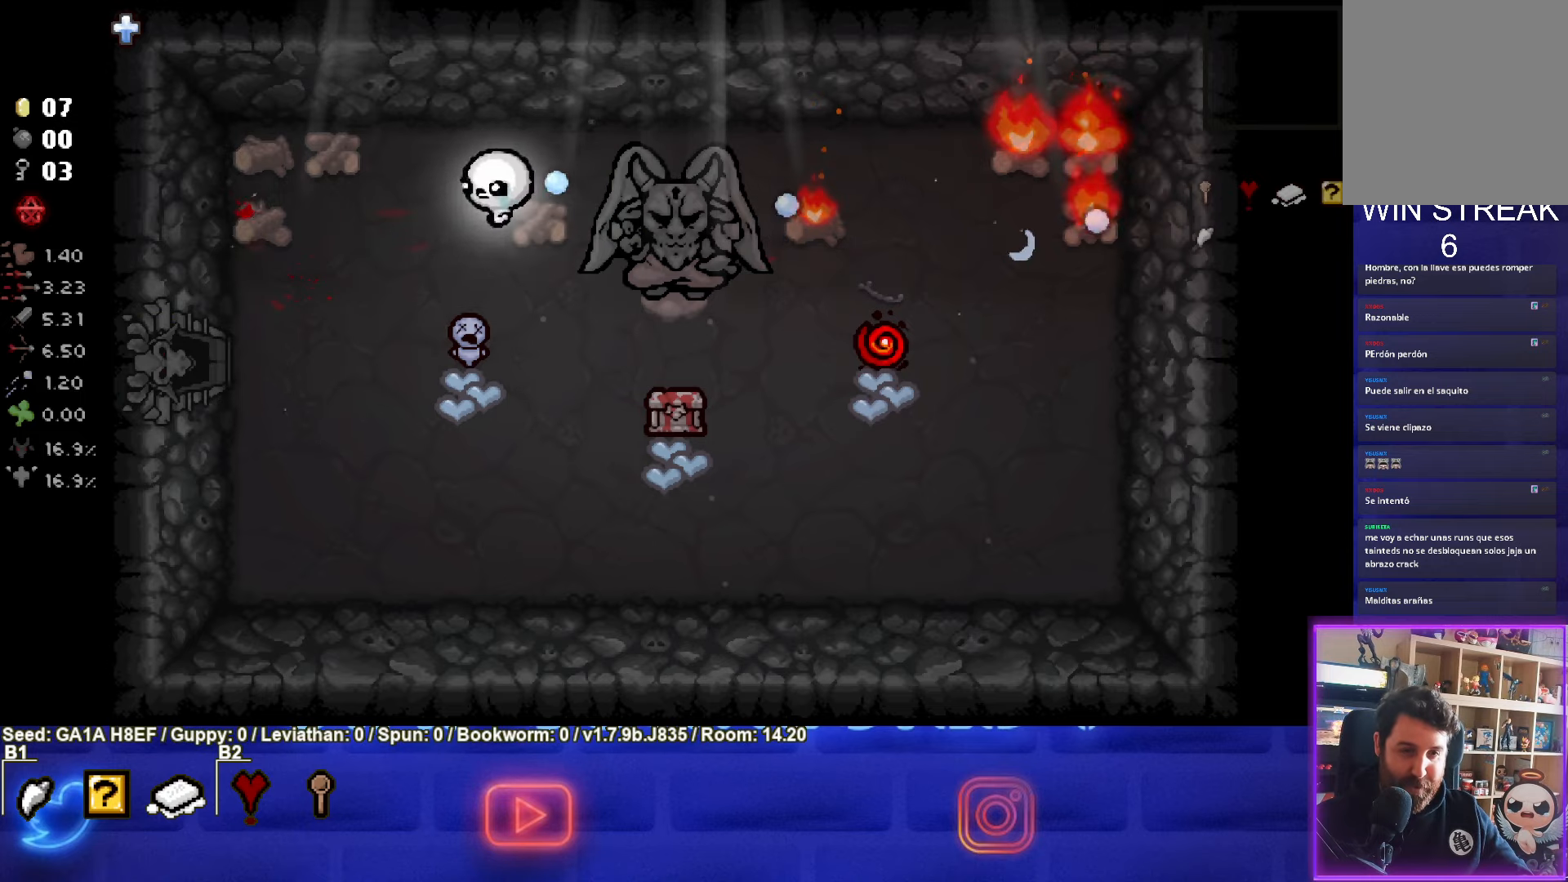
{"buttons": ["CIRCLE"], "left_stick": "right", "events": [[117, "left_stick", "center"], [283, "left_stick", "left"], [367, "left_stick", "center"], [467, "left_stick", "right"]]}
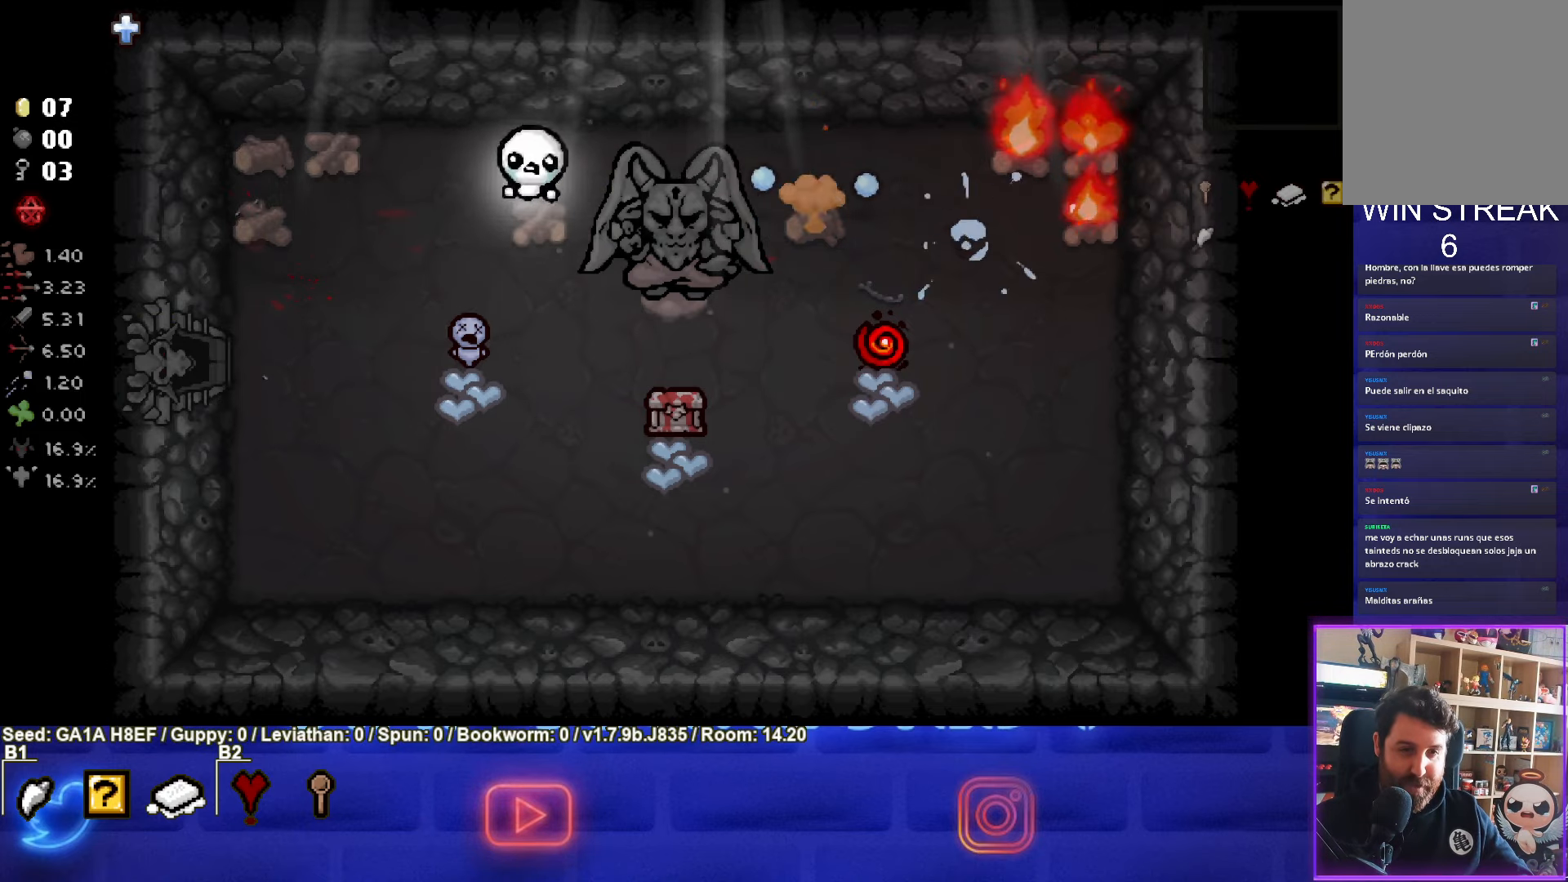
{"buttons": ["CIRCLE"], "left_stick": "right", "events": []}
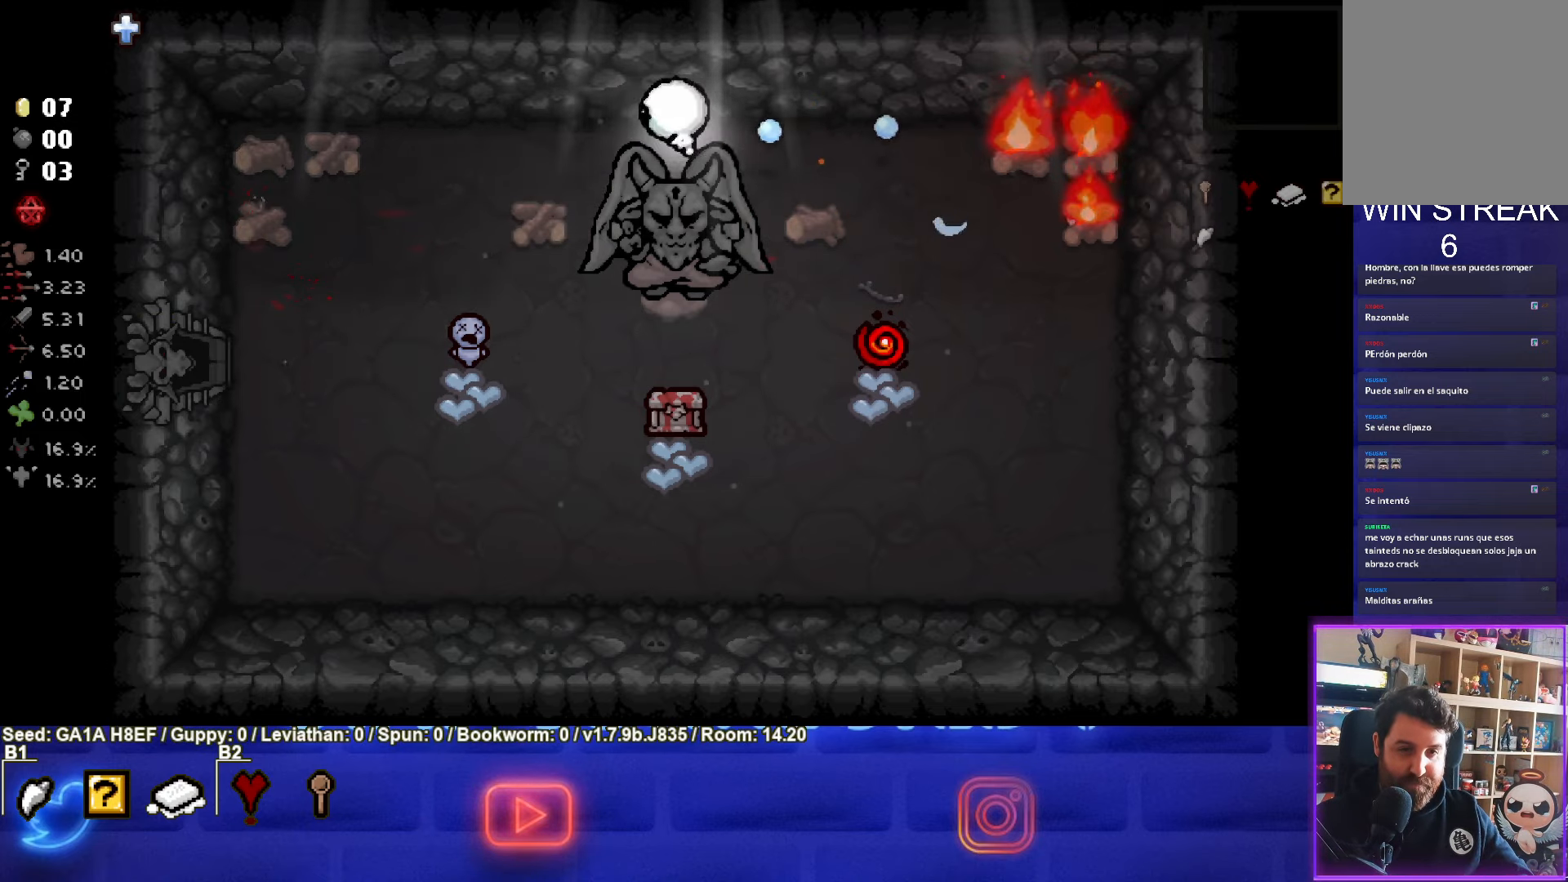
{"buttons": ["CIRCLE"], "left_stick": "center", "events": [[50, "left_stick", "center"], [167, "left_stick", "right"], [267, "left_stick", "center"], [317, "left_stick", "left"], [467, "left_stick", "center"]]}
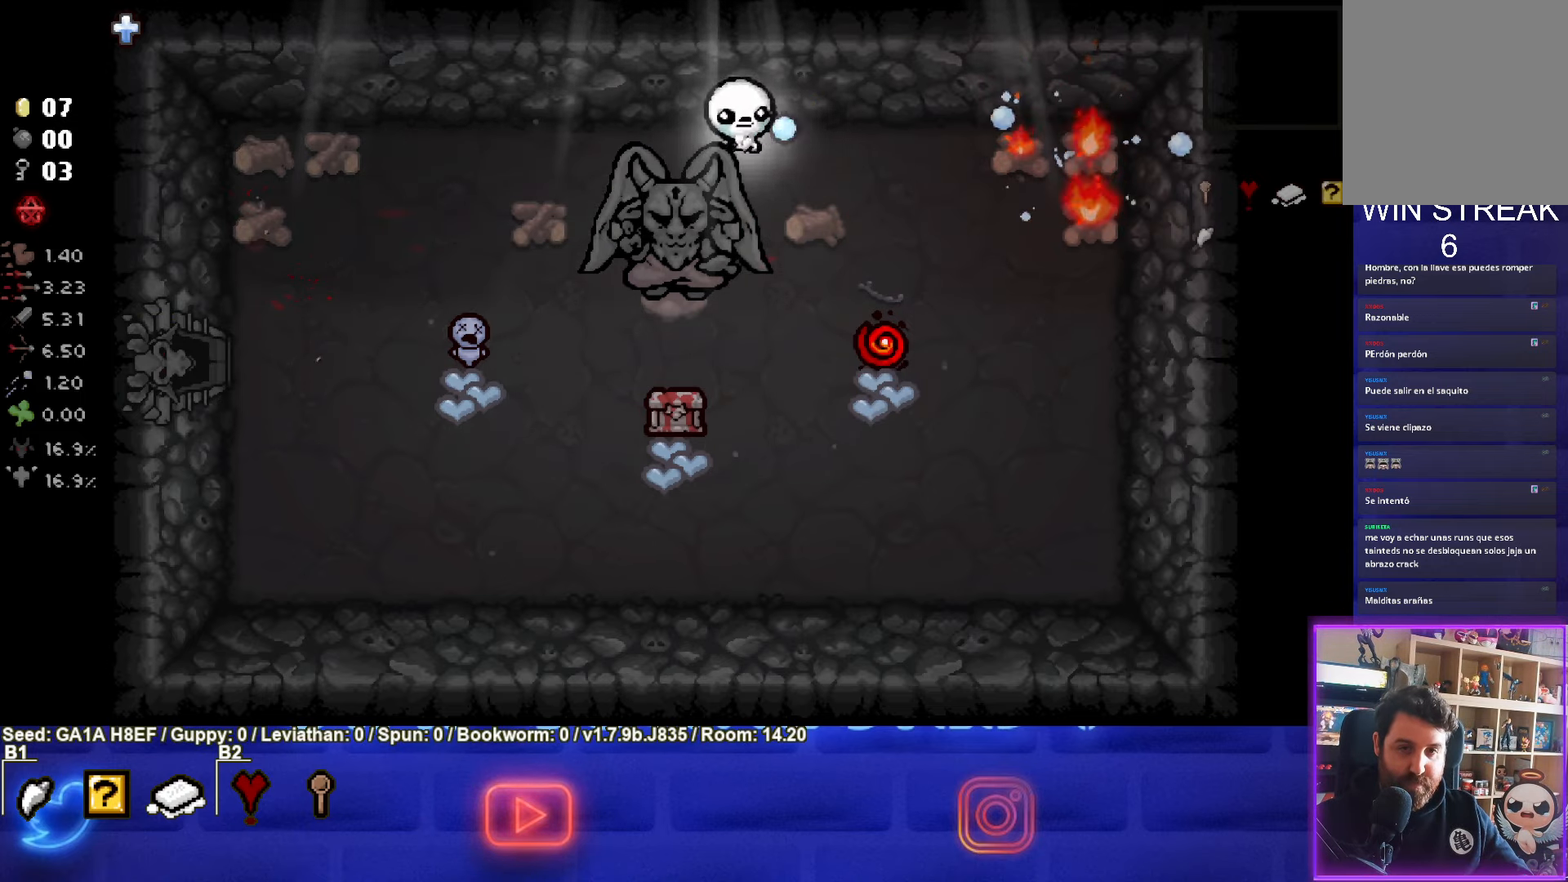
{"buttons": ["CIRCLE"], "left_stick": "center", "events": [[200, "left_stick", "down-right"], [483, "left_stick", "center"]]}
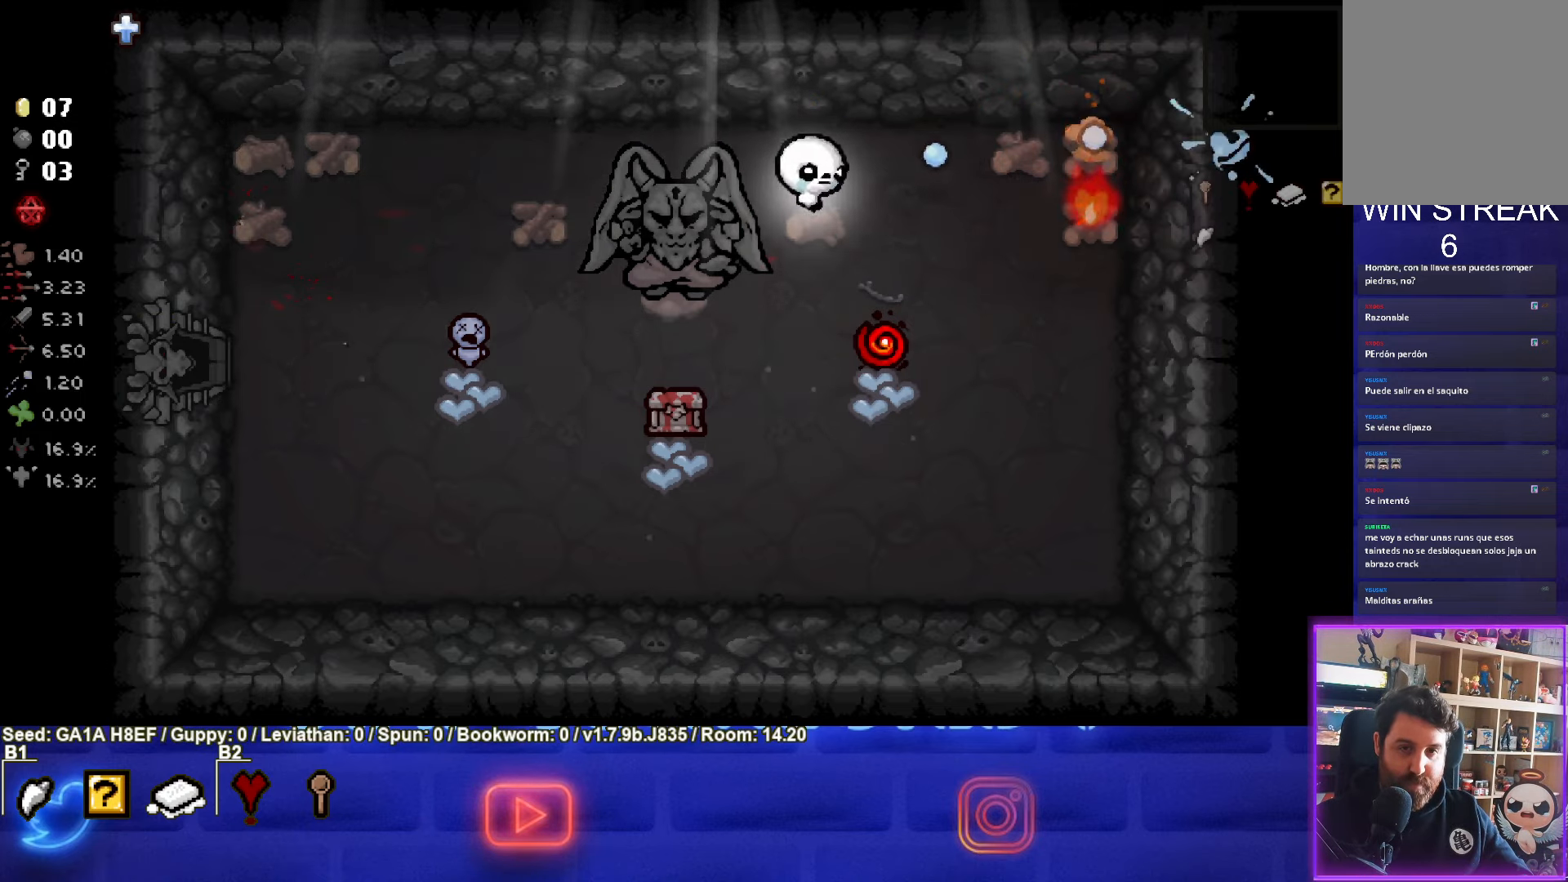
{"buttons": ["CIRCLE"], "left_stick": "center", "events": [[100, "left_stick", "right"], [200, "left_stick", "center"]]}
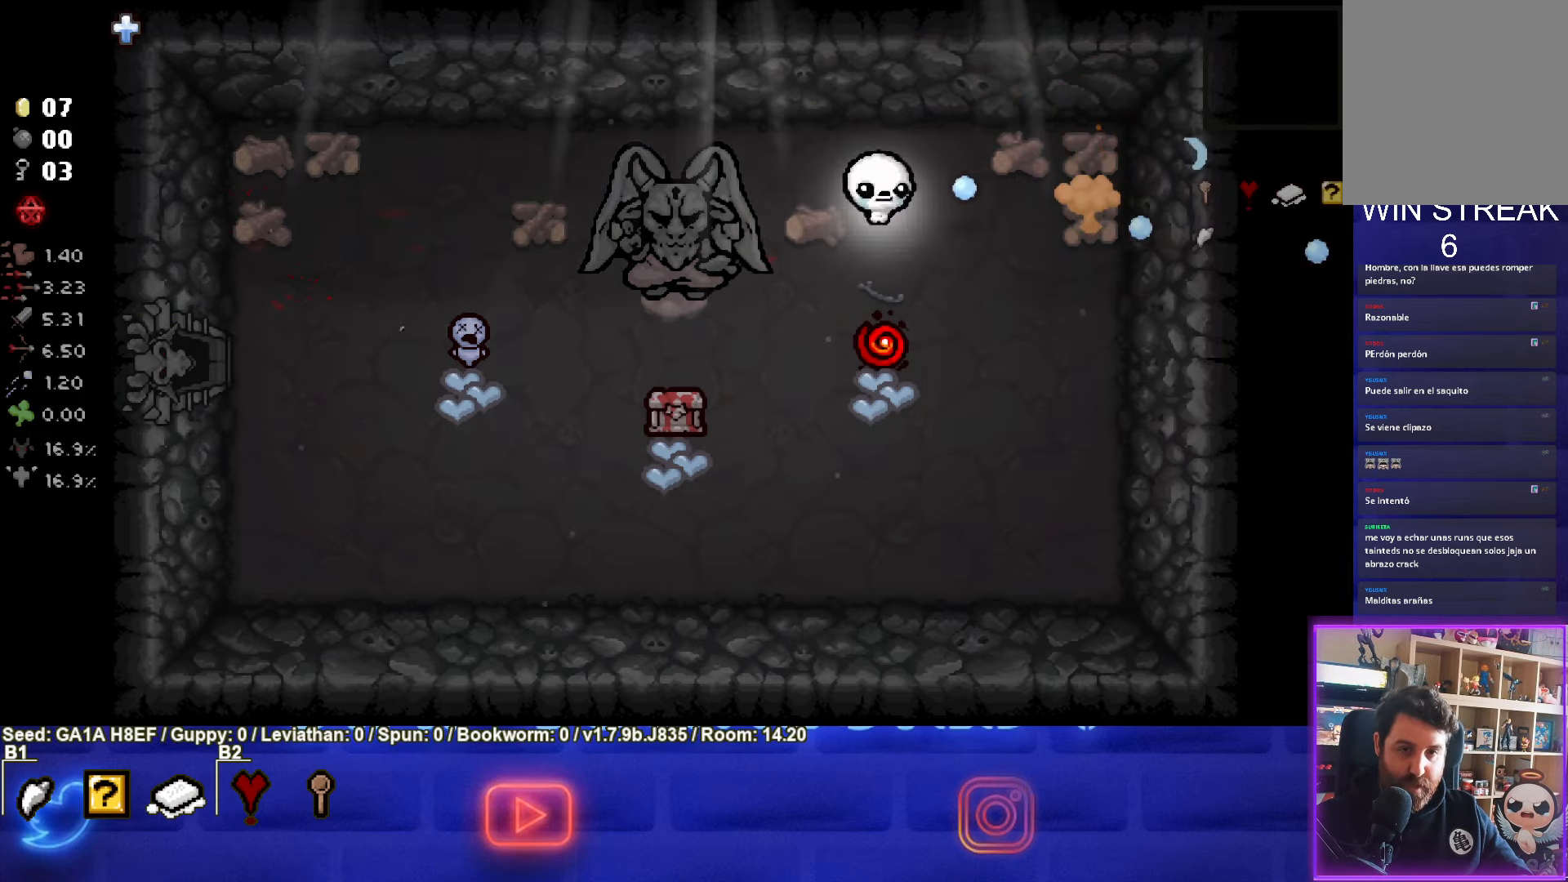
{"buttons": [], "left_stick": "down-left", "events": [[200, "left_stick", "down-left"], [350, "CIRCLE", "up"]]}
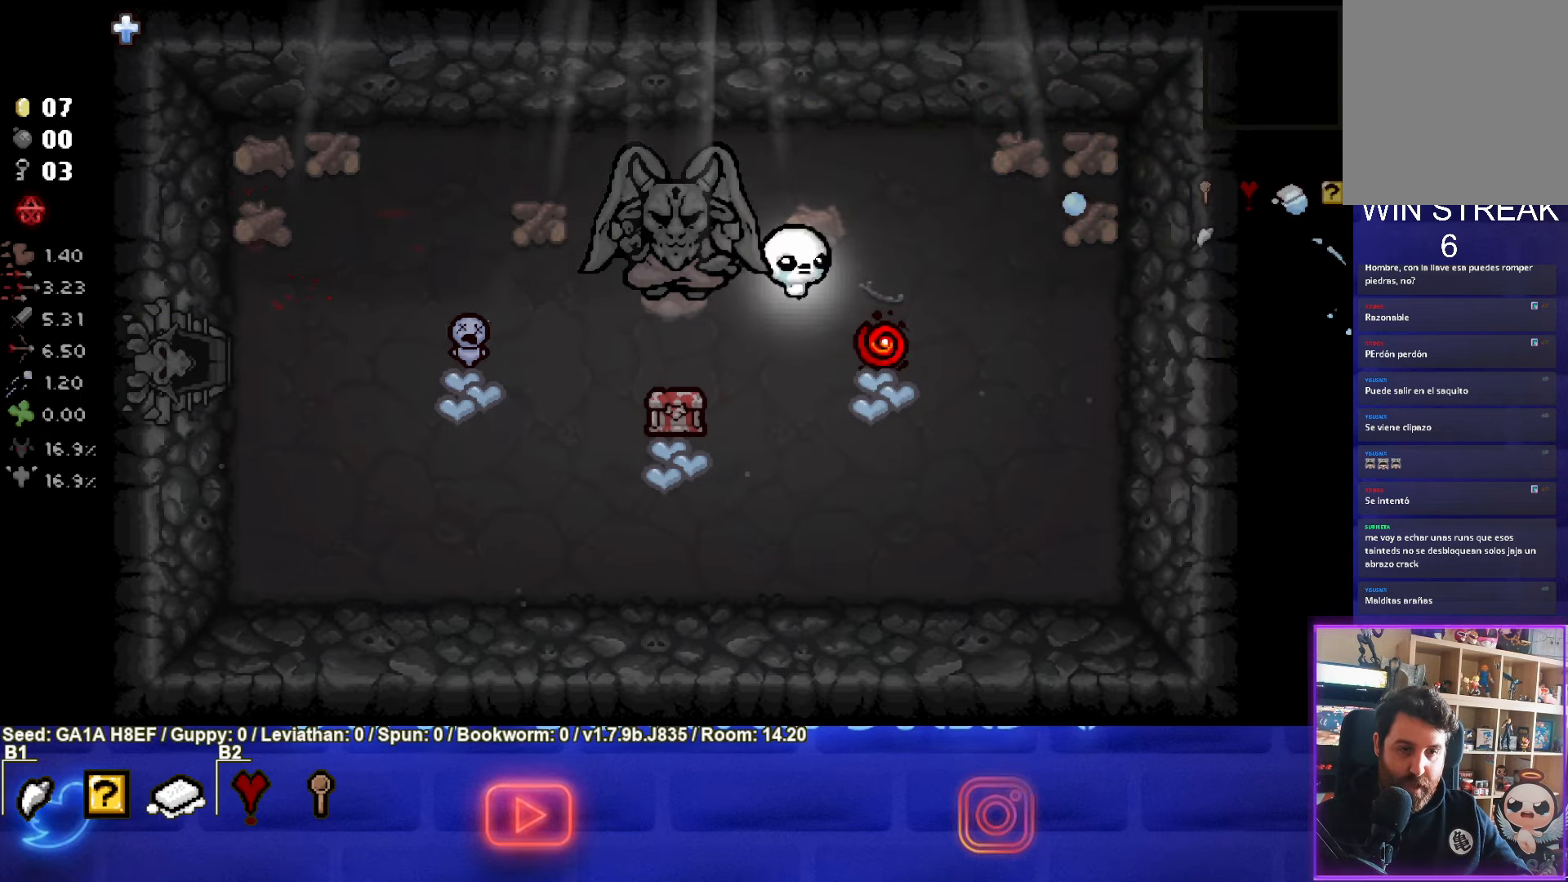
{"buttons": [], "left_stick": "down-left", "events": []}
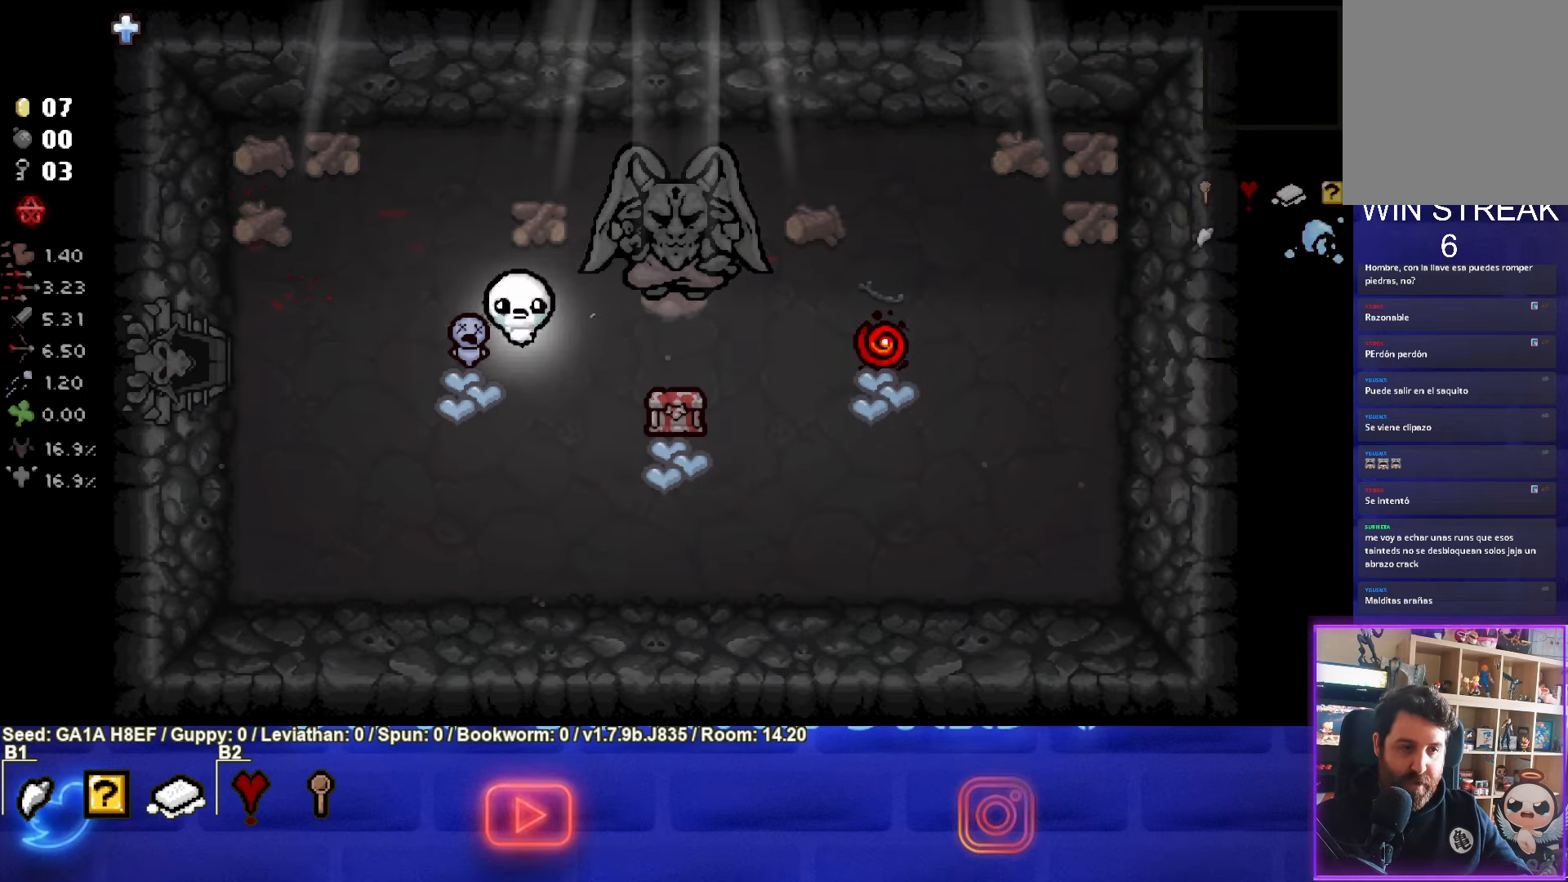
{"buttons": [], "left_stick": "left", "events": [[217, "left_stick", "left"]]}
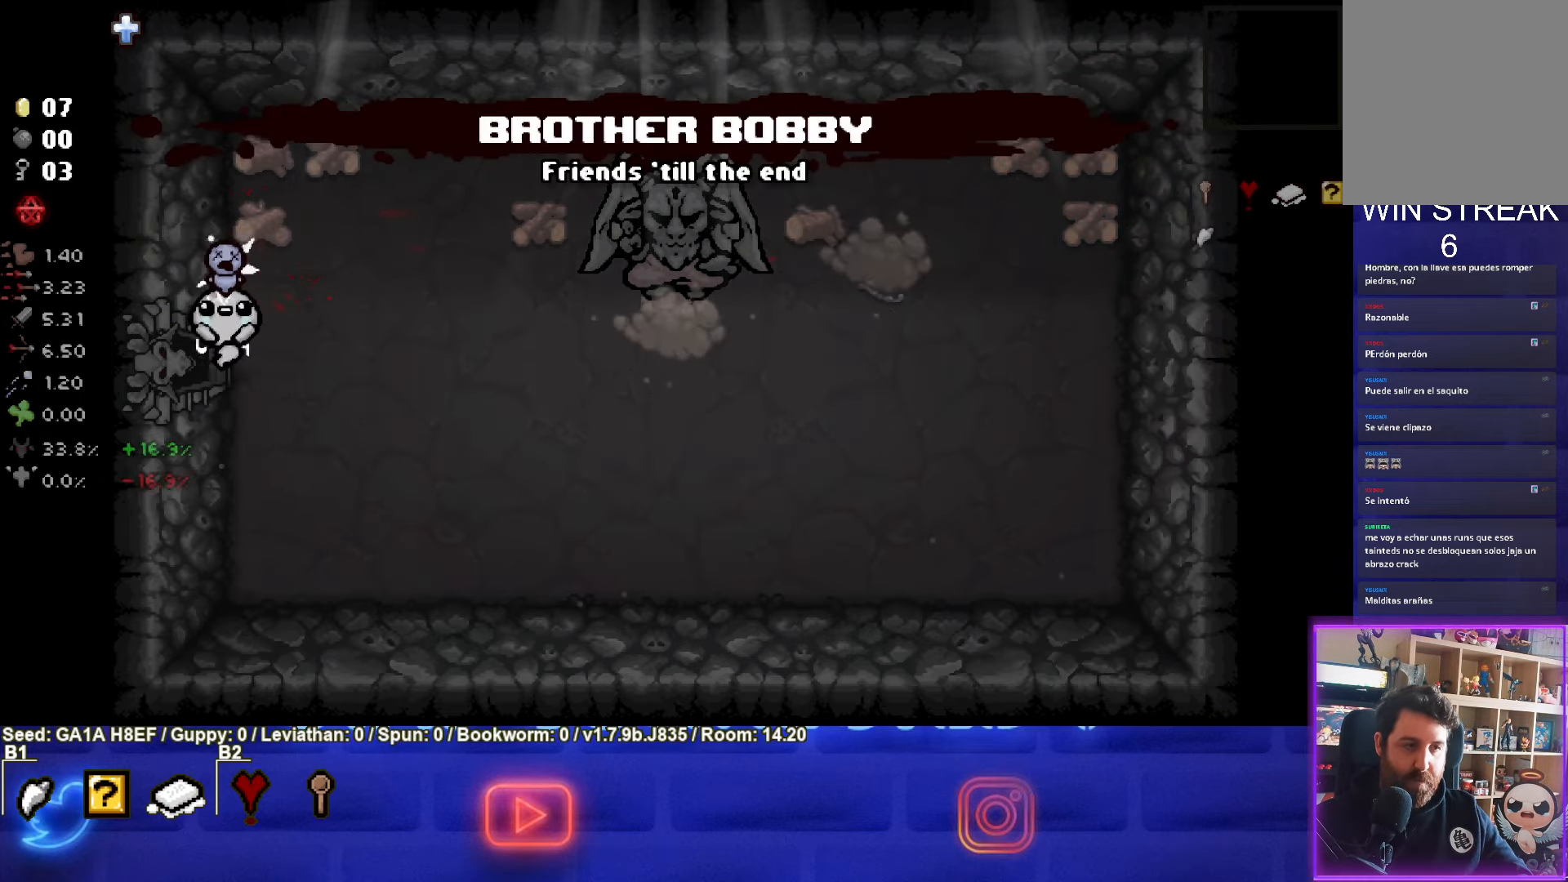
{"buttons": [], "left_stick": "left", "events": []}
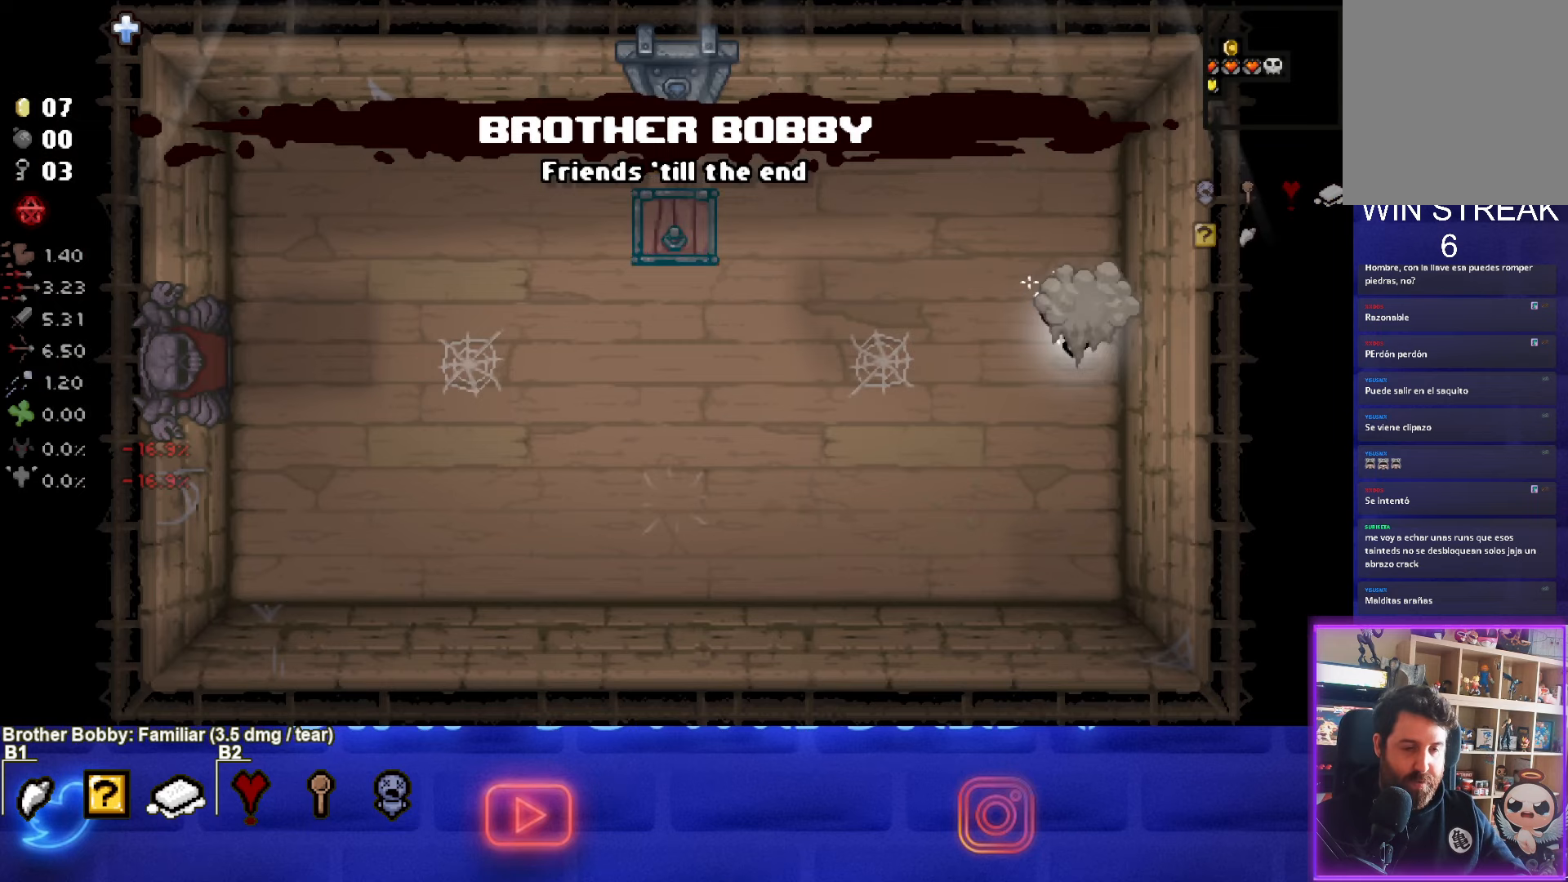
{"buttons": [], "left_stick": "left", "events": []}
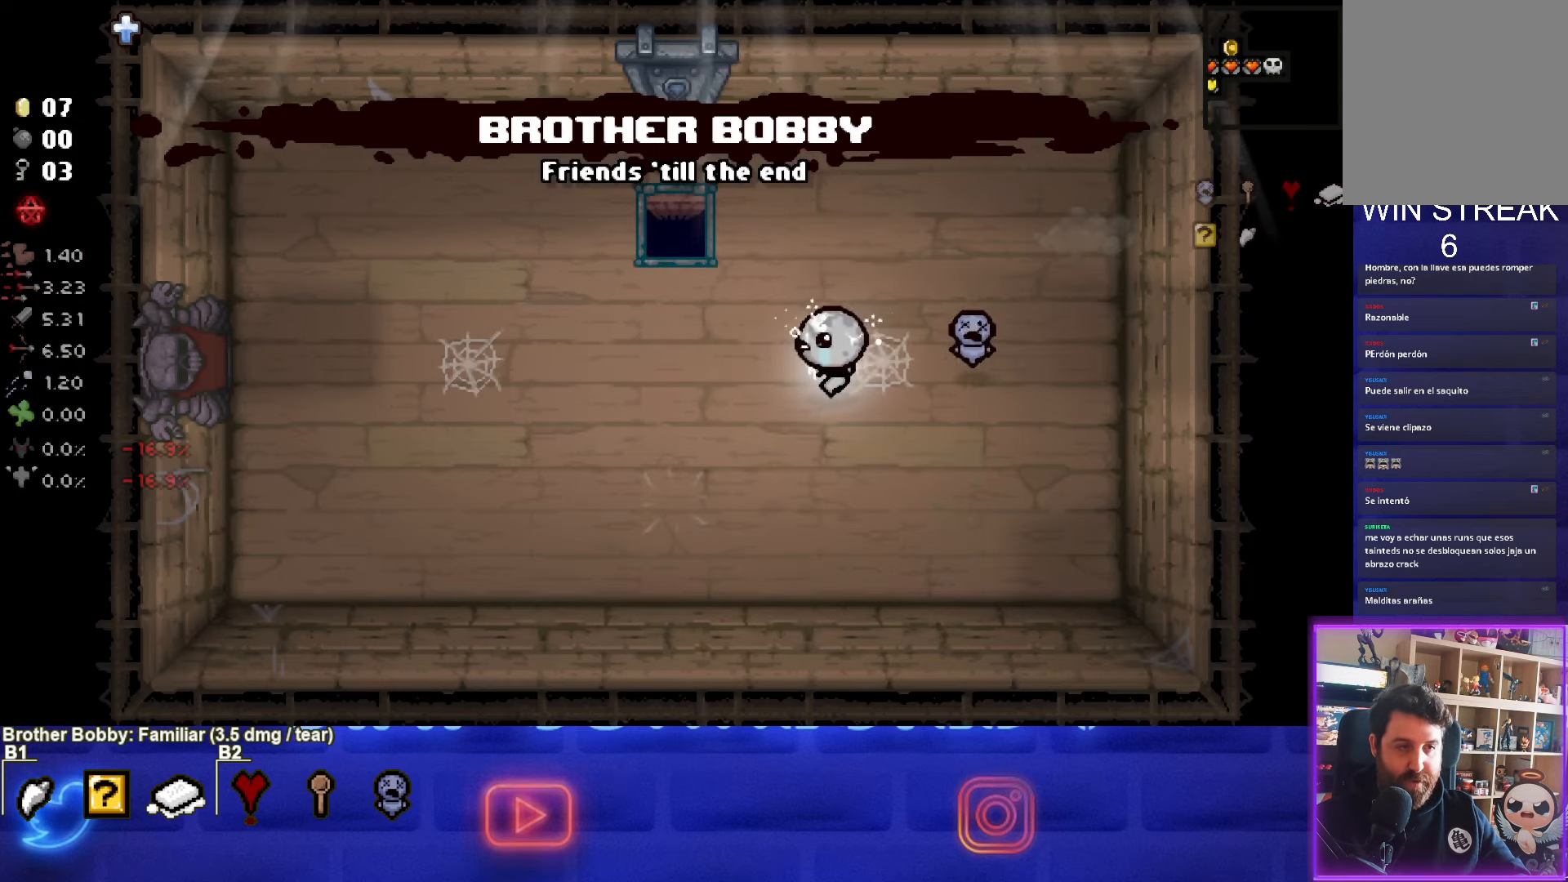
{"buttons": [], "left_stick": "up-left", "events": [[283, "left_stick", "up-left"]]}
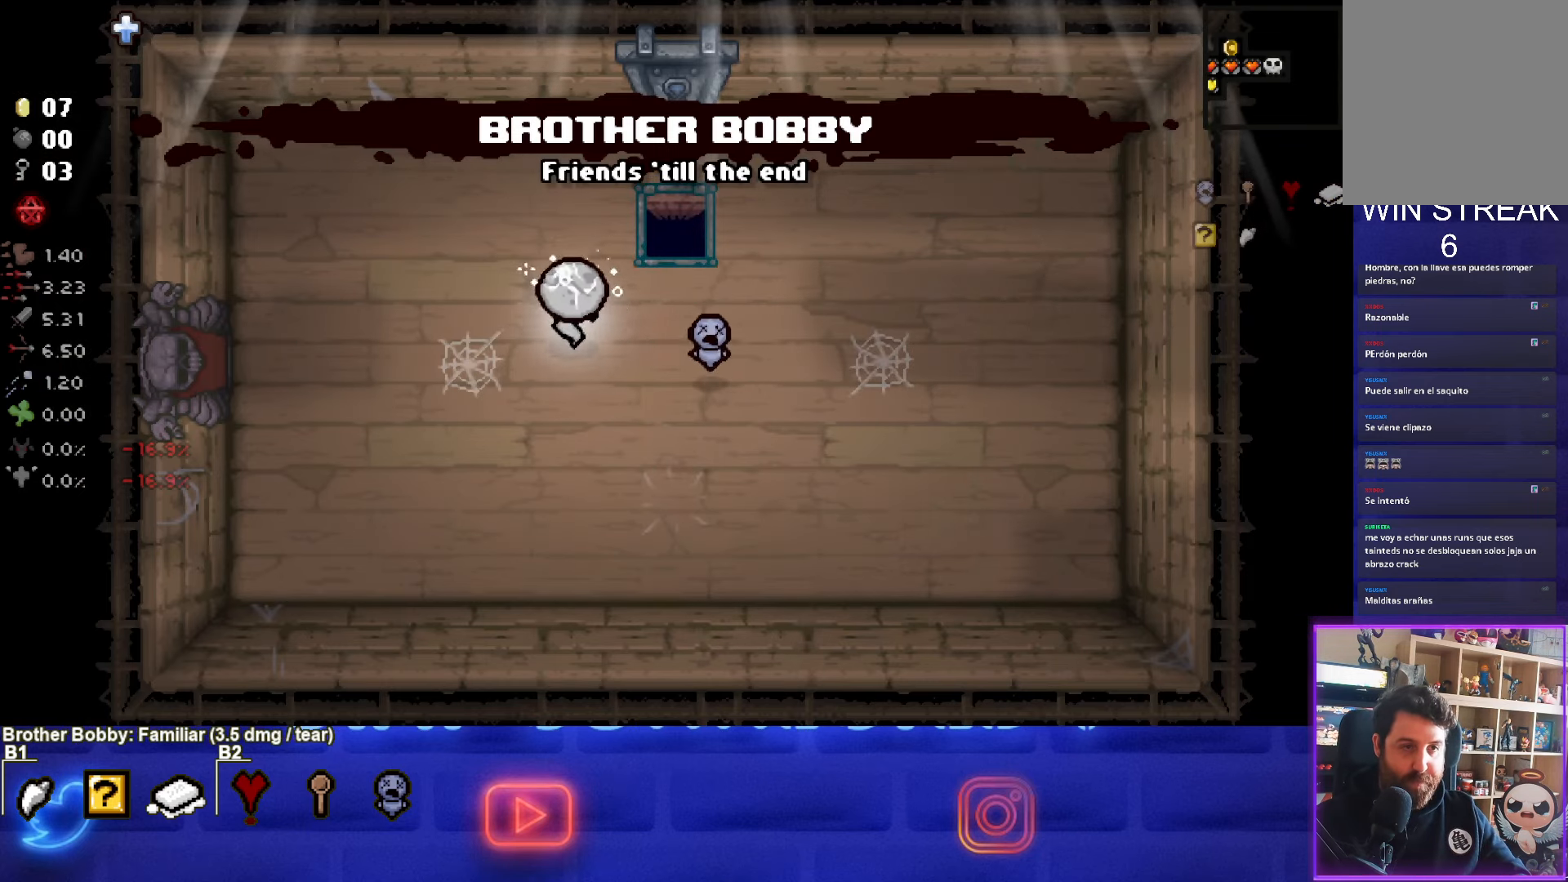
{"buttons": [], "left_stick": "up-right", "events": [[50, "left_stick", "up"], [217, "left_stick", "up-right"]]}
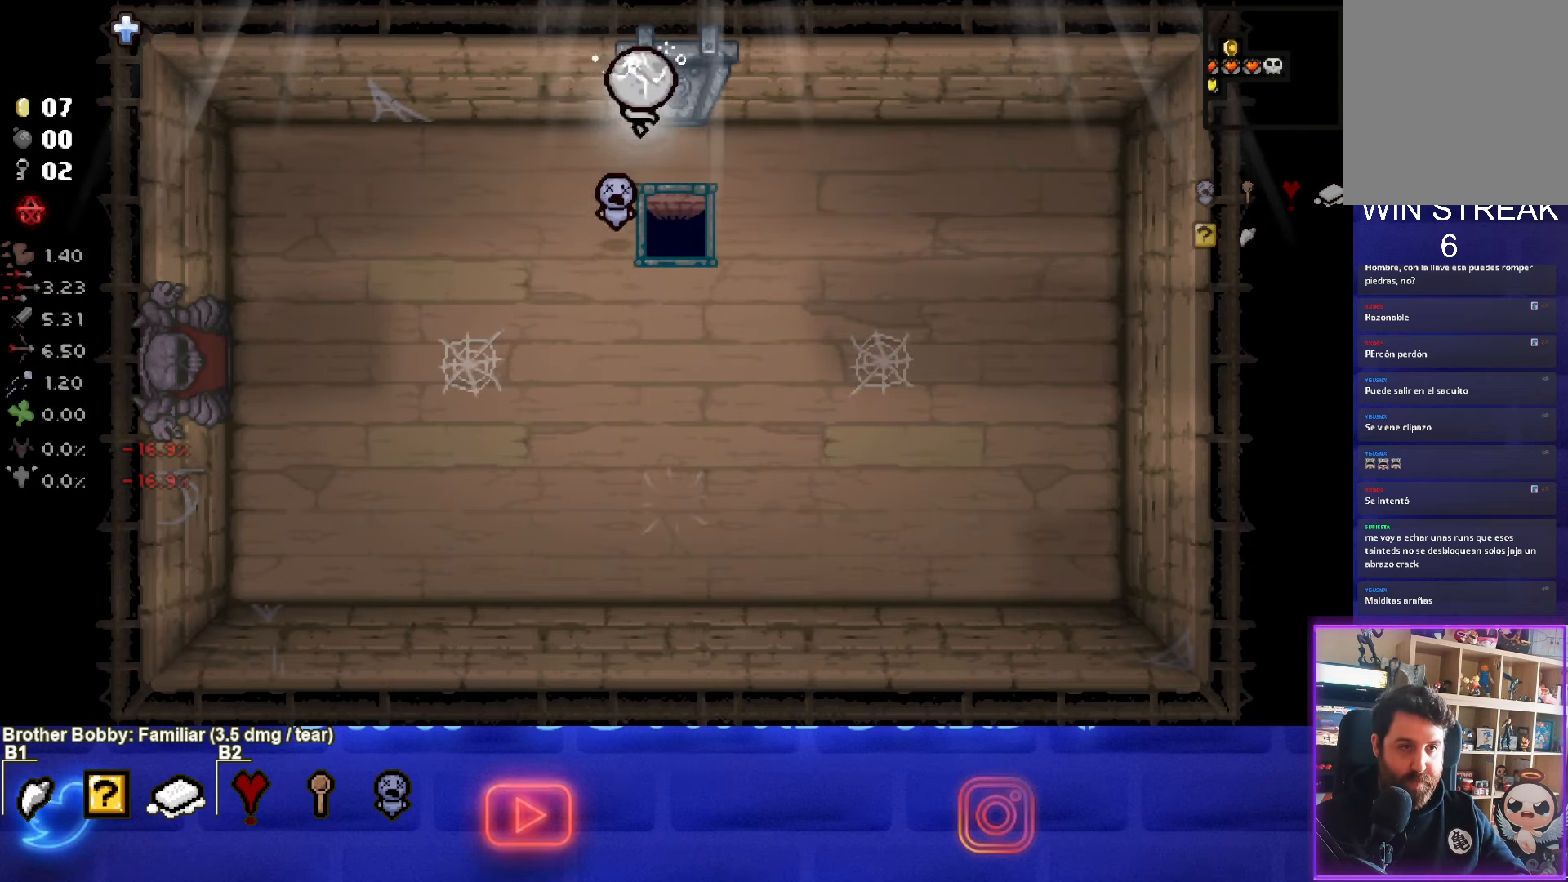
{"buttons": [], "left_stick": "center", "events": [[50, "left_stick", "up"], [317, "left_stick", "center"]]}
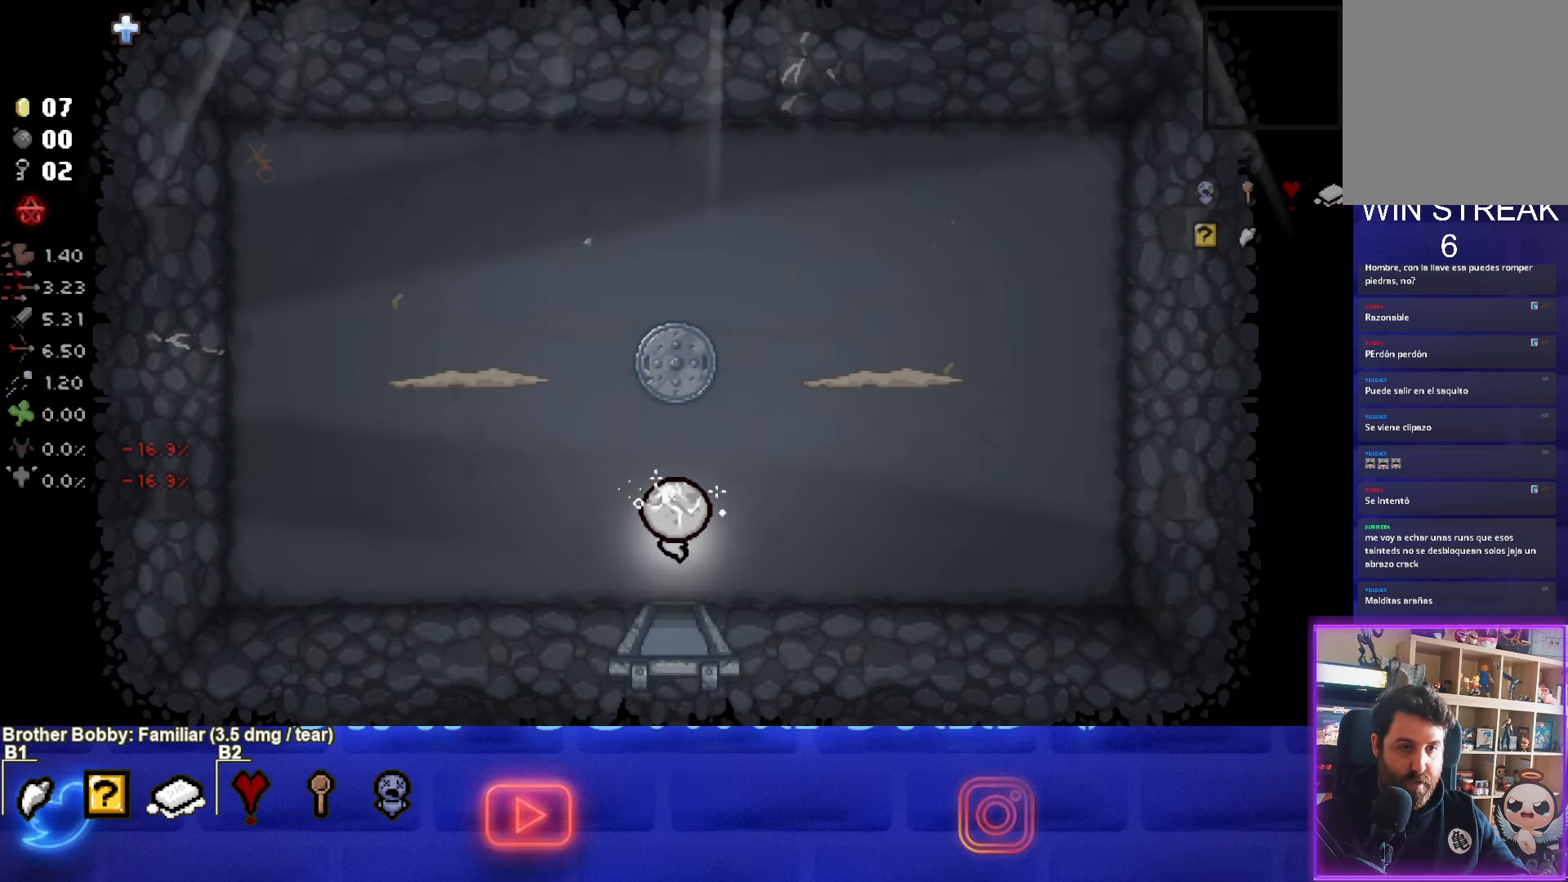
{"buttons": [], "left_stick": "up-left", "events": [[250, "left_stick", "up-left"]]}
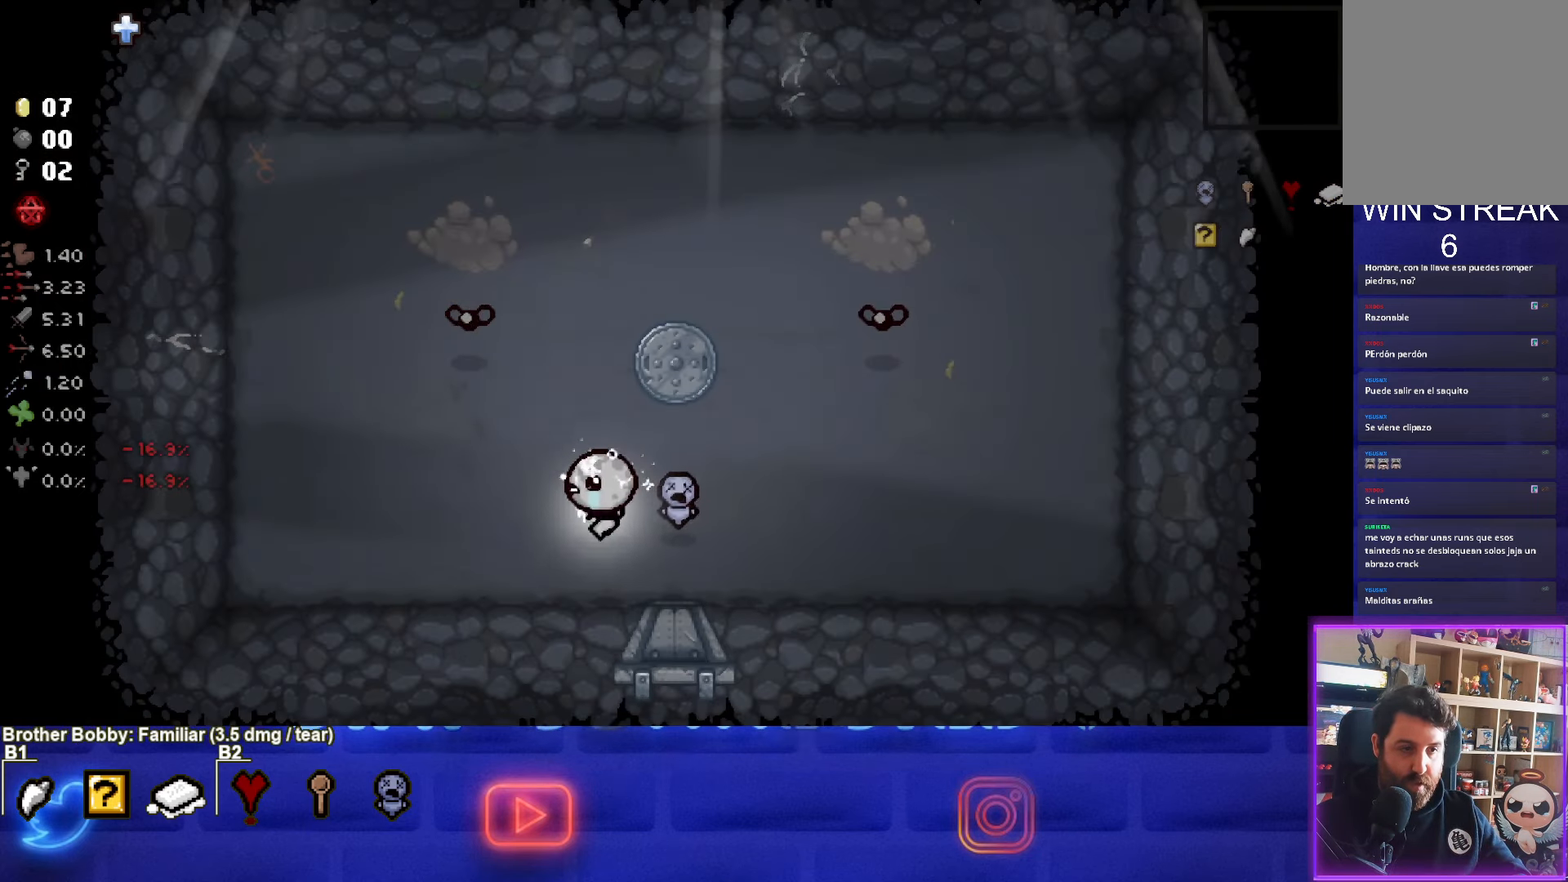
{"buttons": [], "left_stick": "right", "events": [[67, "TRIANGLE", "down"], [117, "left_stick", "right"], [200, "TRIANGLE", "up"]]}
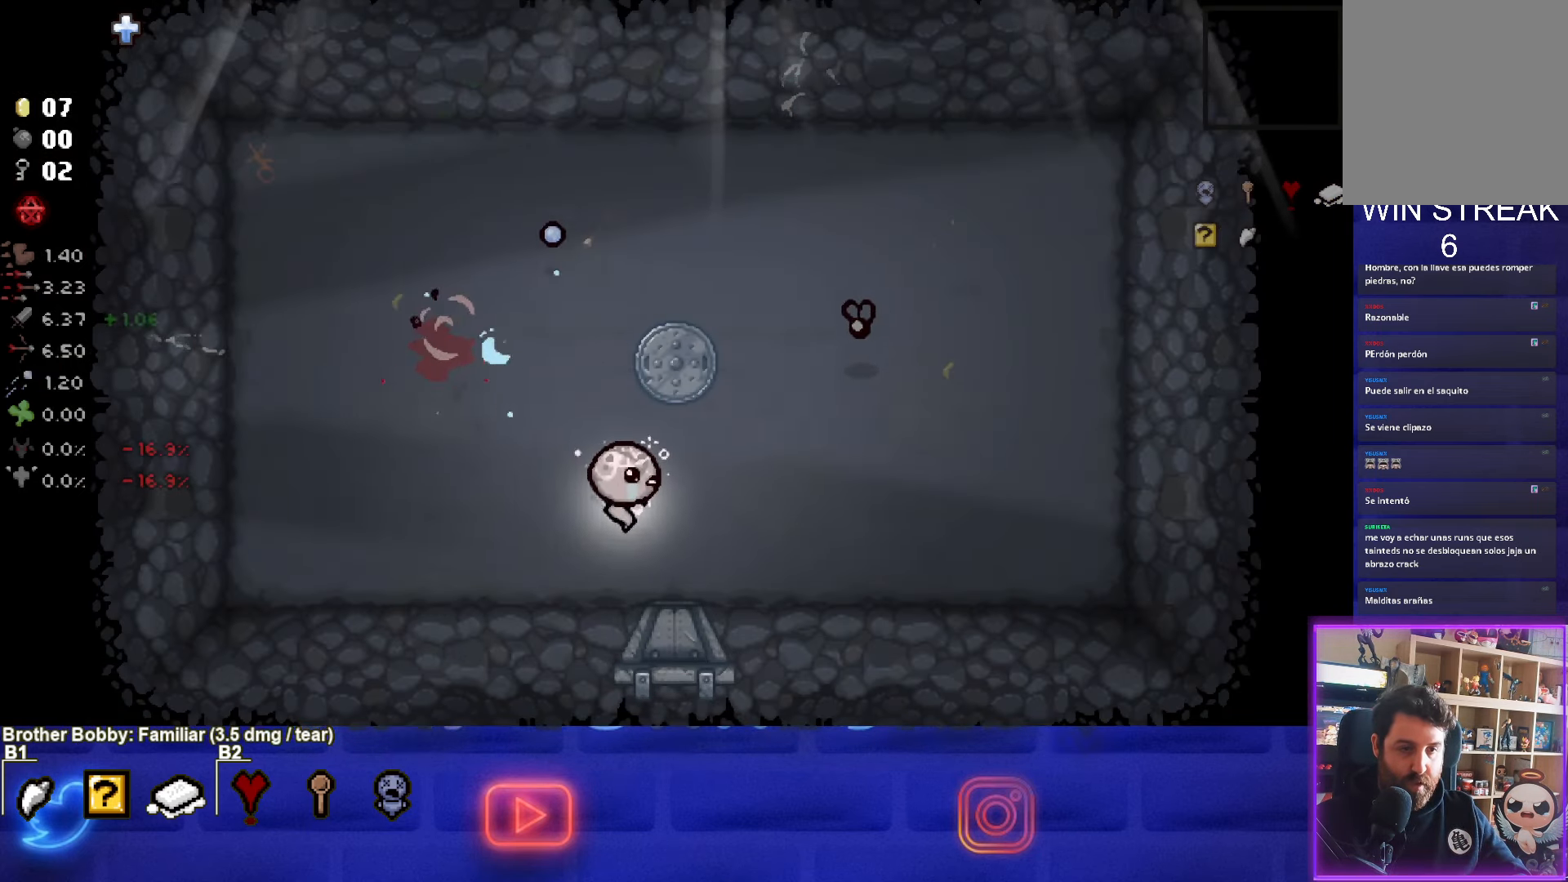
{"buttons": [], "left_stick": "left", "events": [[200, "TRIANGLE", "down"], [267, "left_stick", "up-right"], [350, "TRIANGLE", "up"], [367, "left_stick", "left"]]}
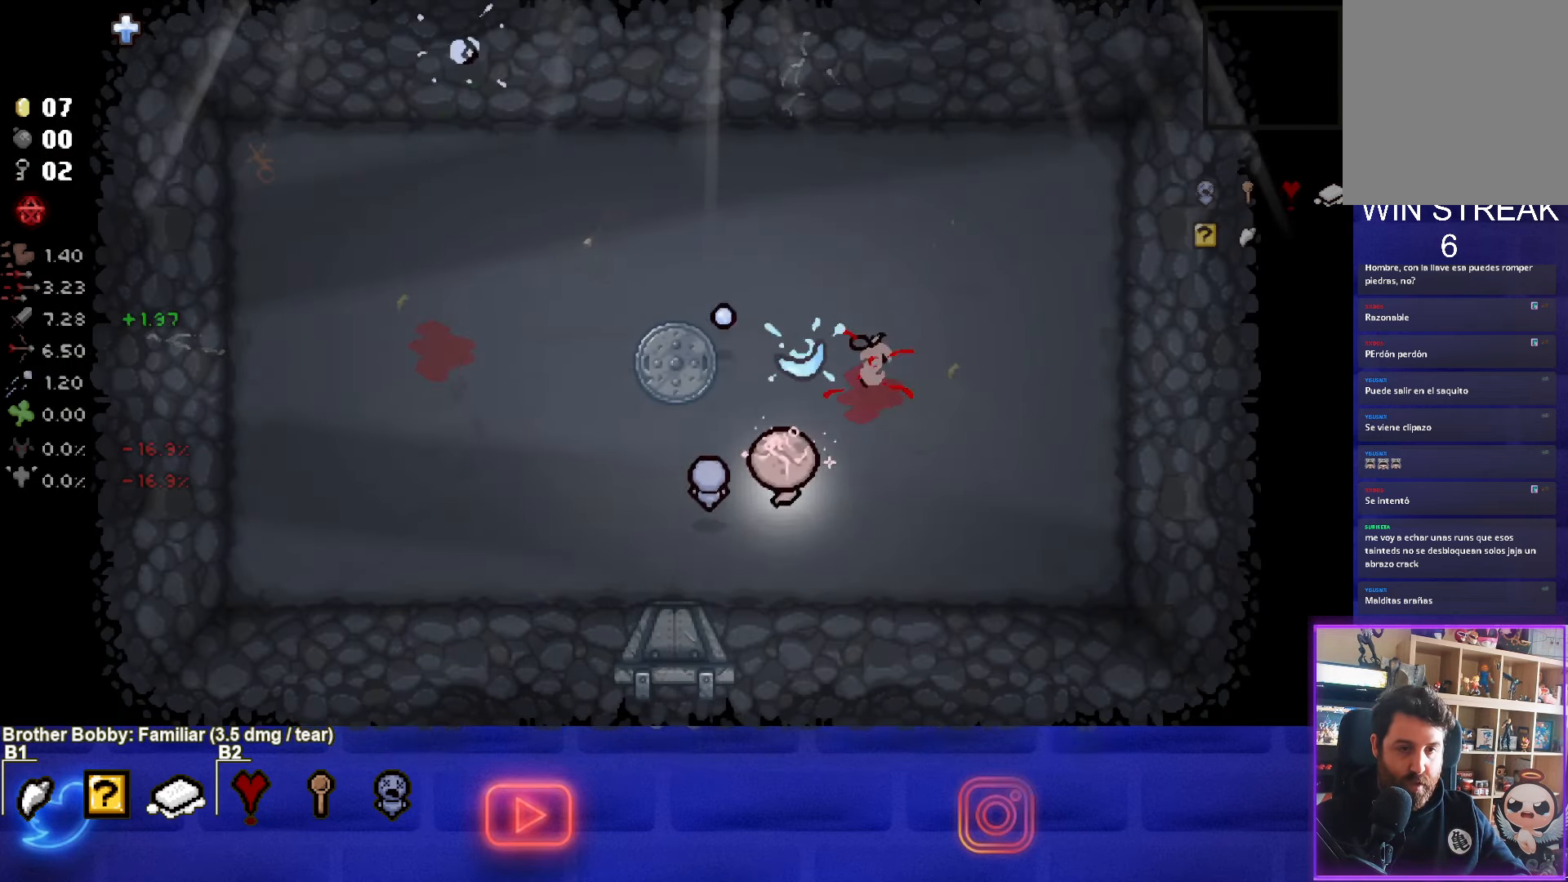
{"buttons": [], "left_stick": "center", "events": [[333, "left_stick", "center"]]}
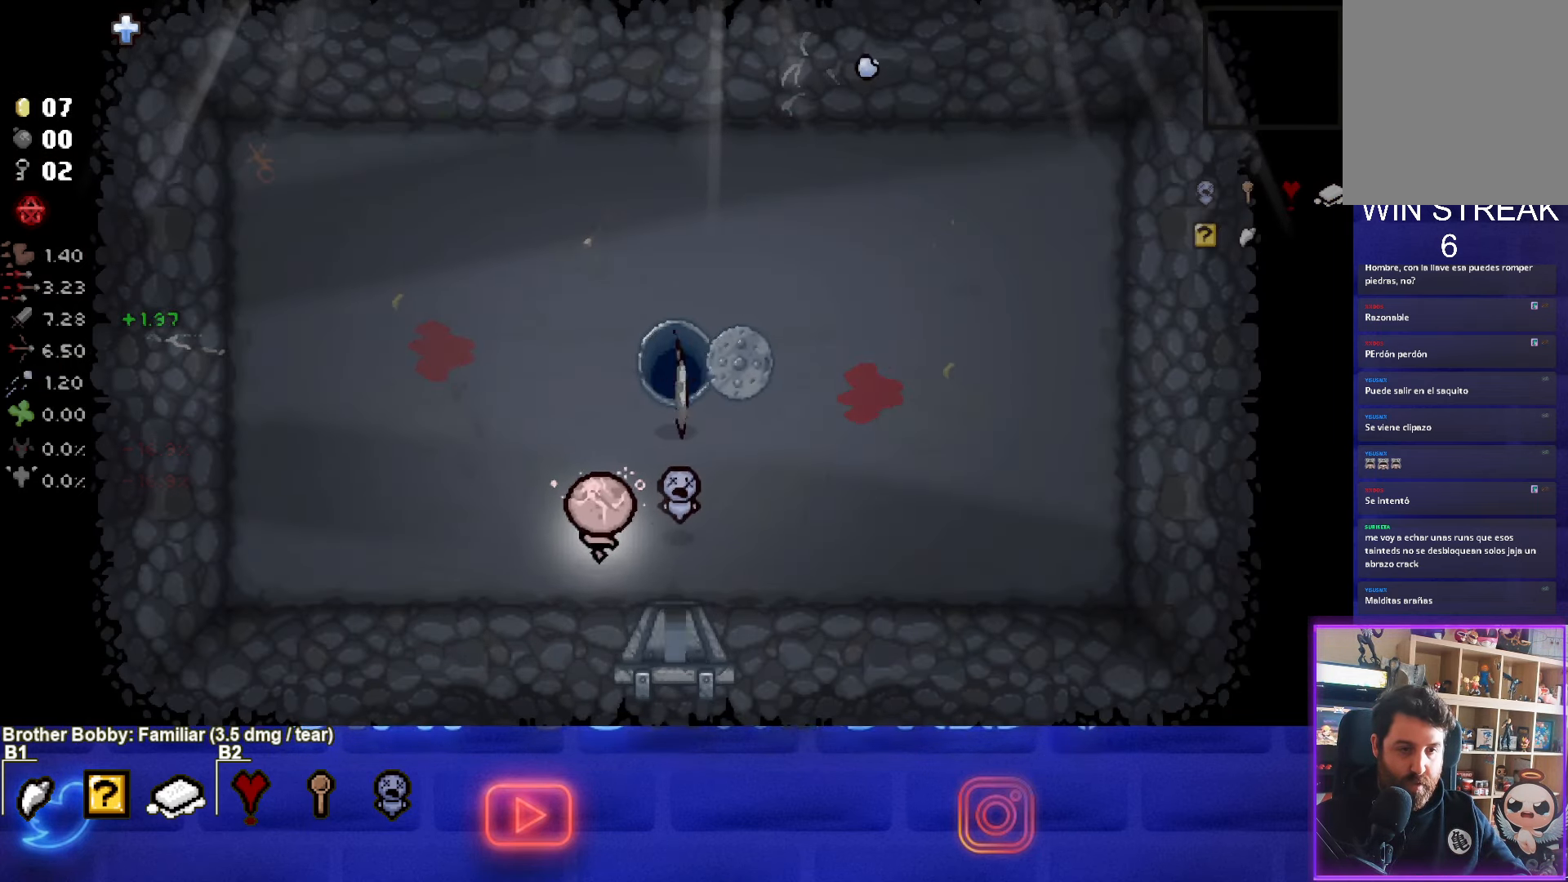
{"buttons": [], "left_stick": "up-right", "events": [[17, "left_stick", "up-right"]]}
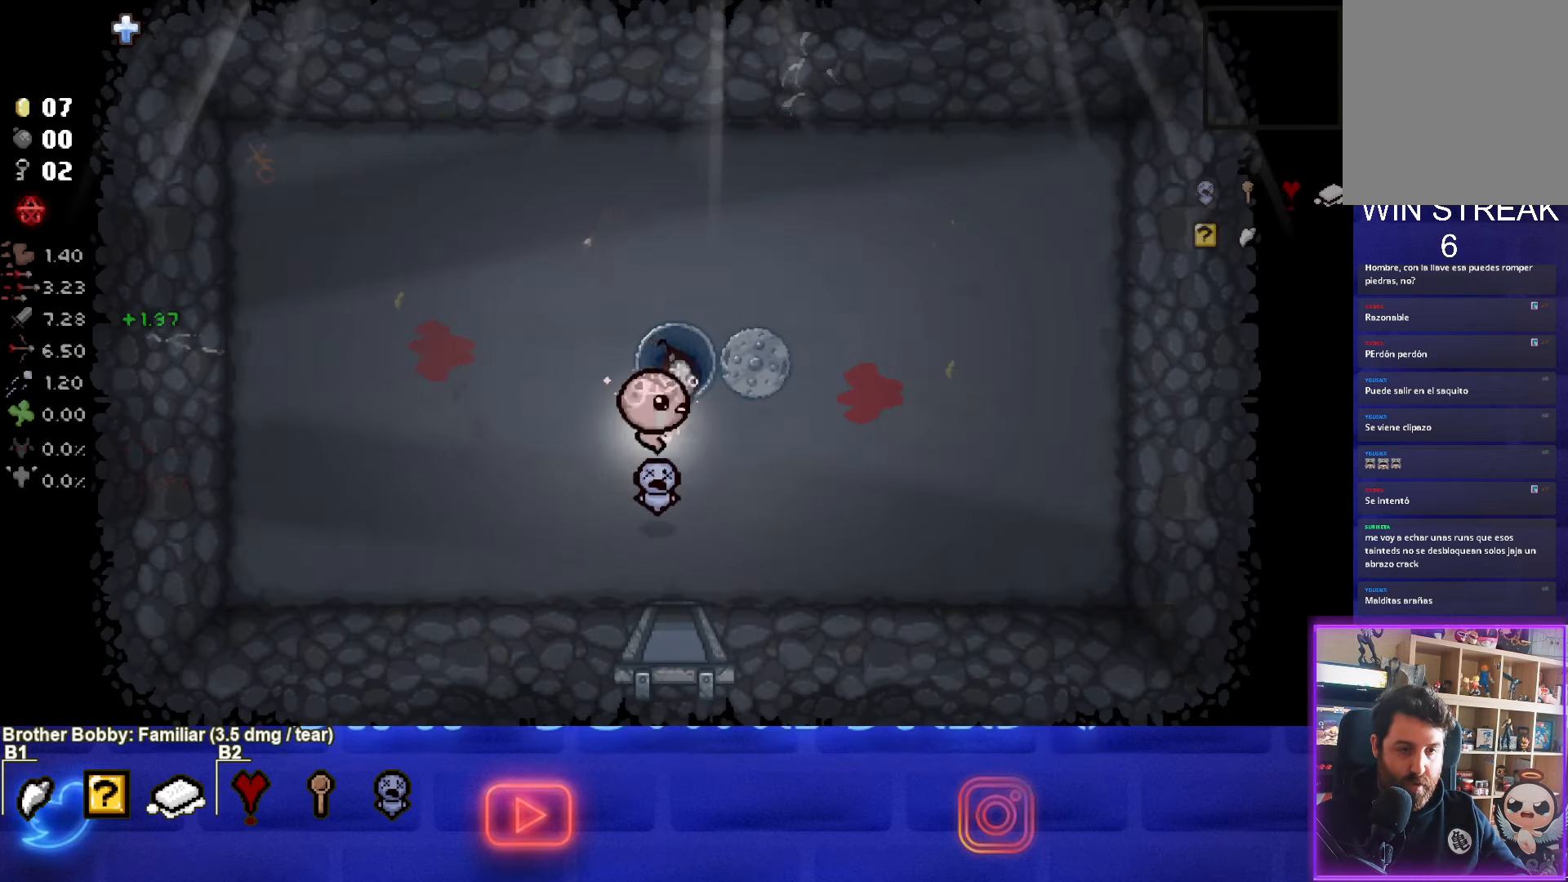
{"buttons": [], "left_stick": "down", "events": [[67, "left_stick", "down"]]}